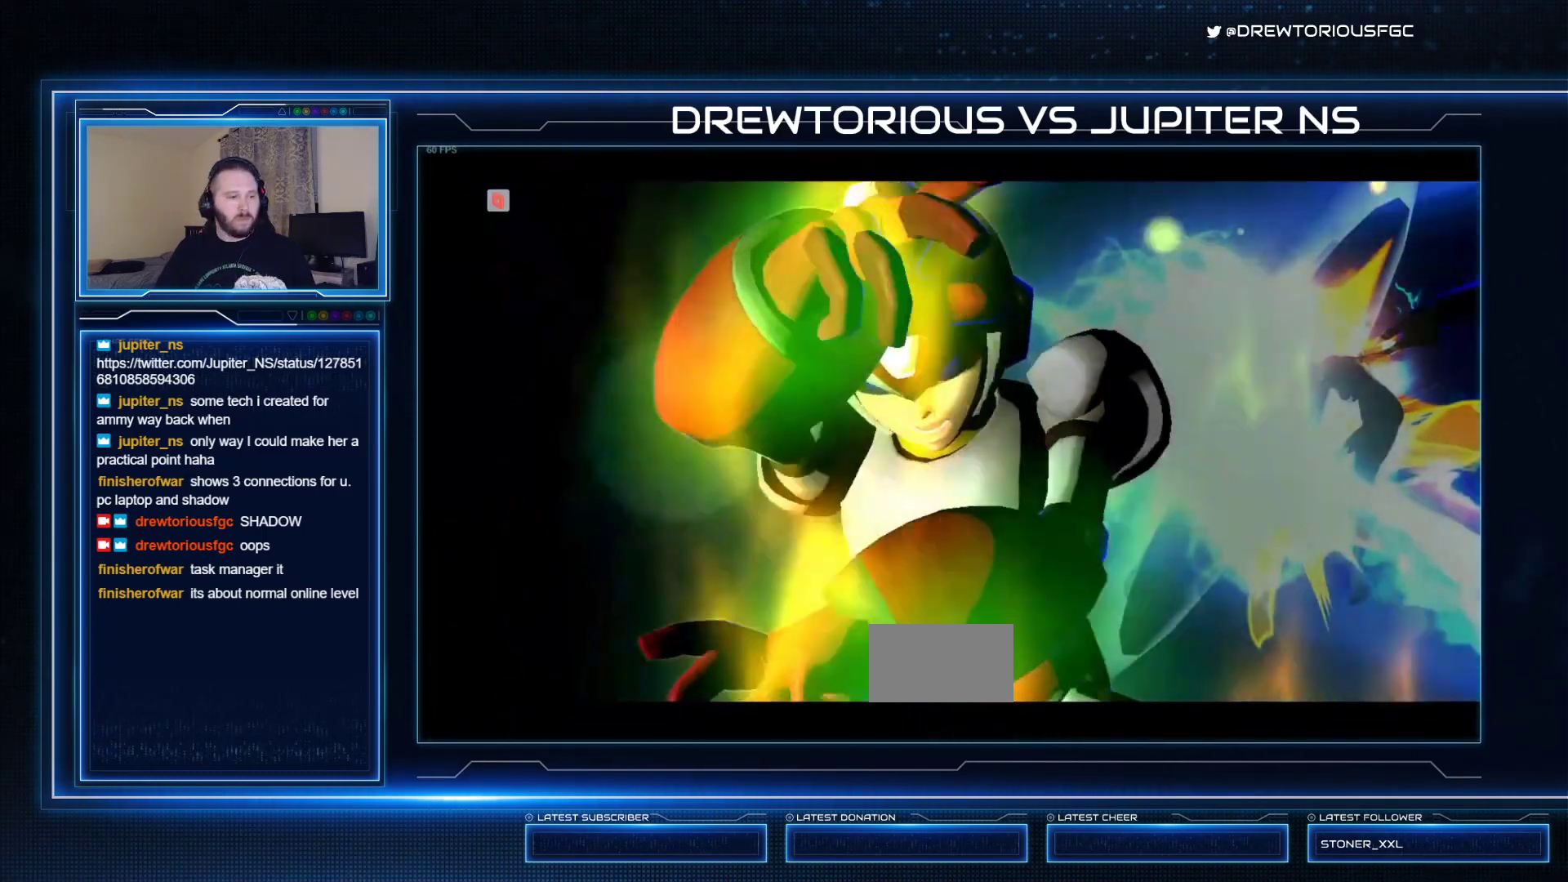
Gameplay with a controller (arcade stick); each line is a JSON object with the inputs held at the frame after it. "events" lists button and stick changes between this image and that frame as [ms after this image, input, new state], when the widget could be followed in between. Not read: L3 R3 other_buttons.
{"buttons": ["TRIANGLE"], "left_stick": "center", "events": []}
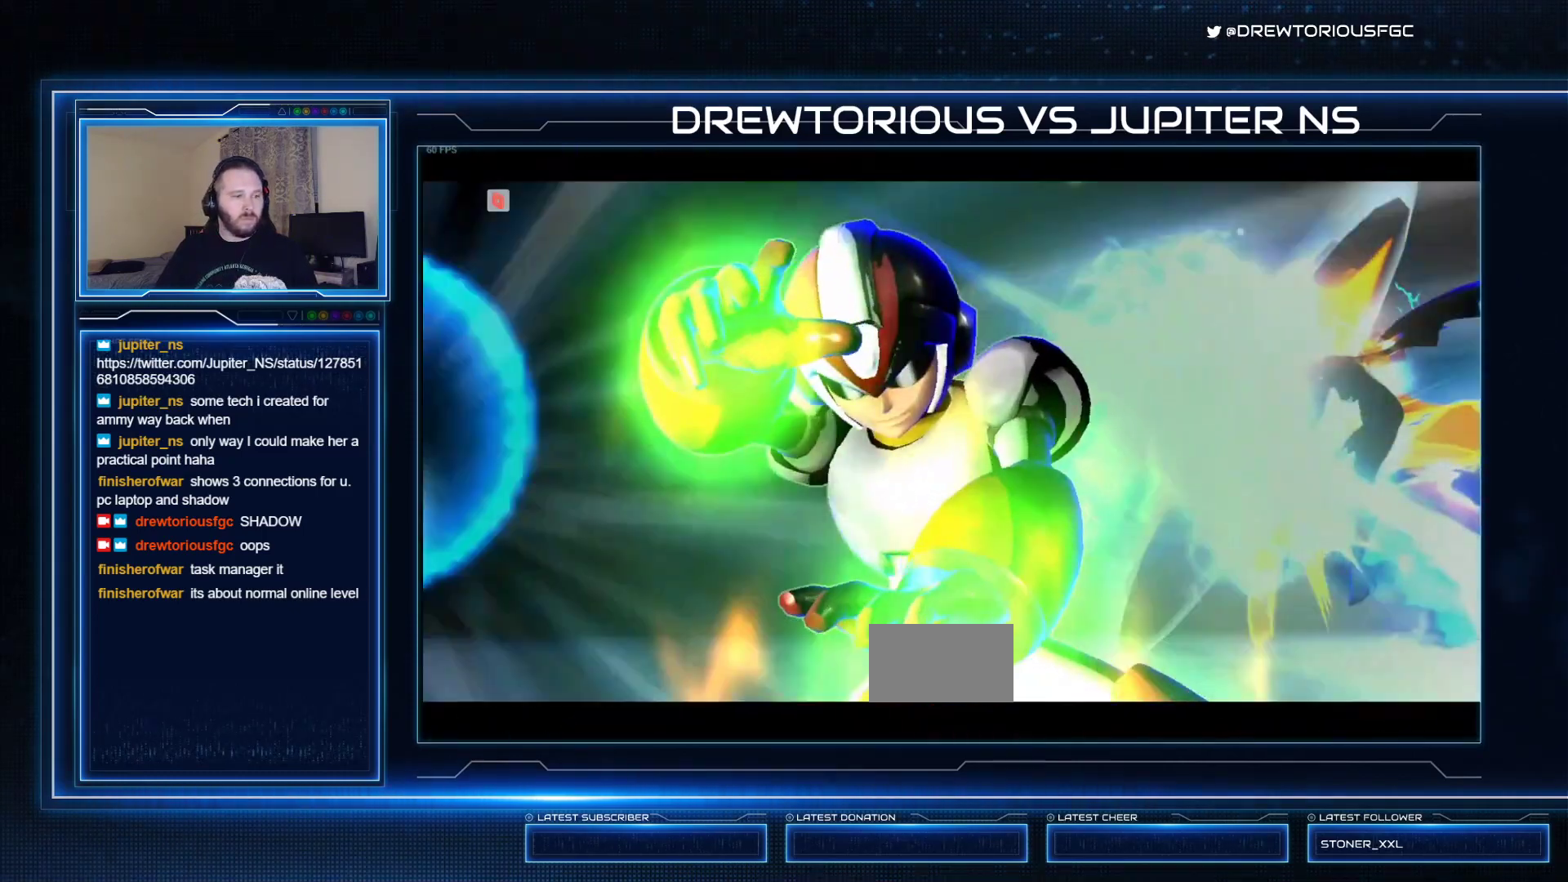
{"buttons": ["TRIANGLE"], "left_stick": "center", "events": [[367, "left_stick", "up"], [500, "left_stick", "center"]]}
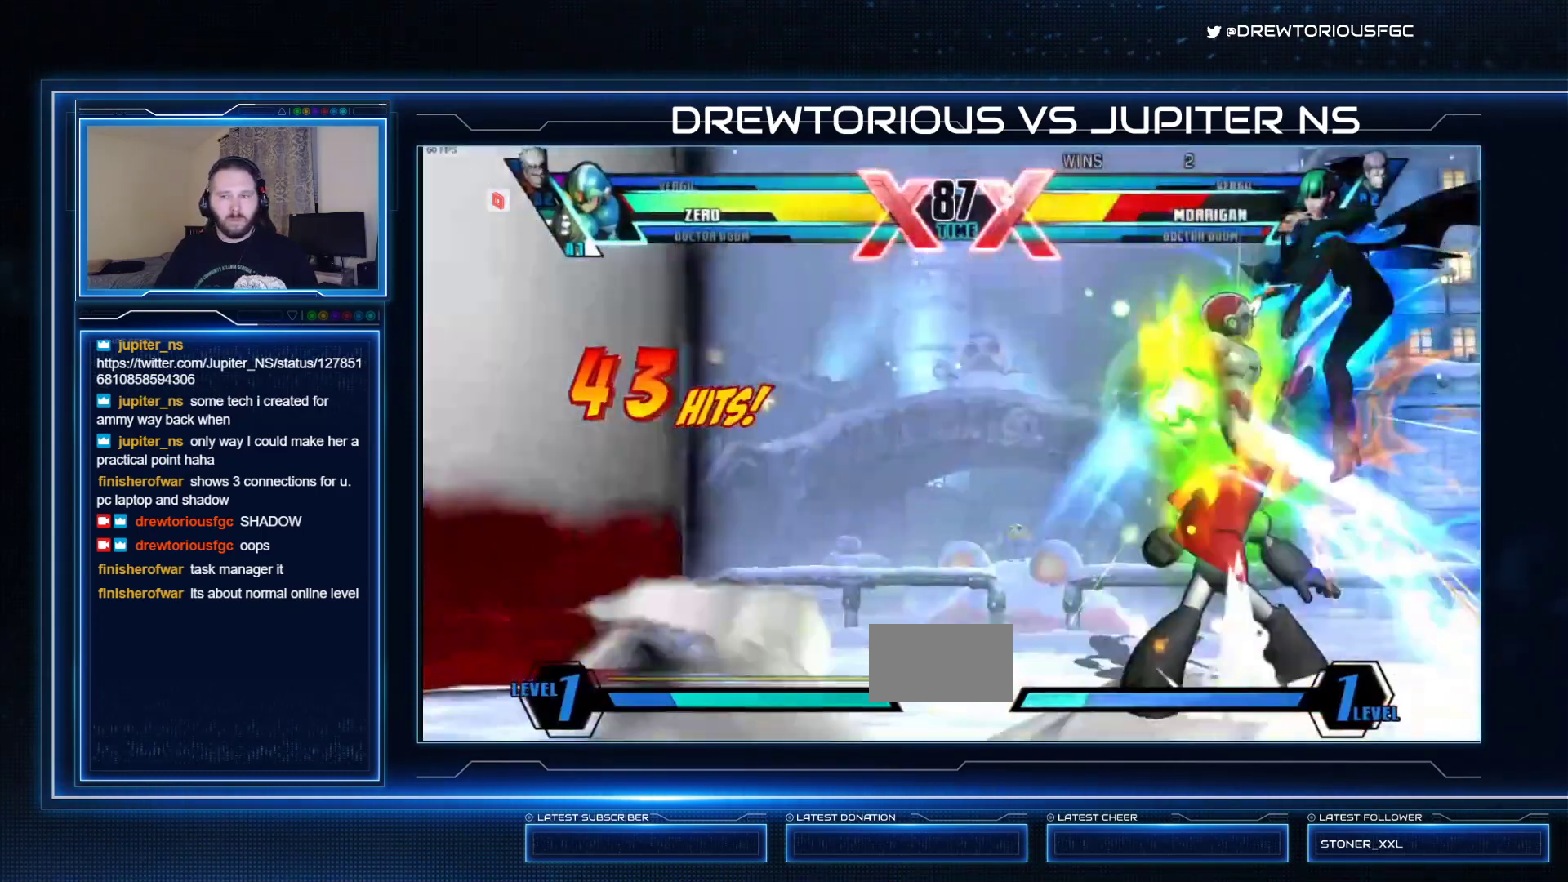
{"buttons": [], "left_stick": "center", "events": [[100, "TRIANGLE", "up"], [133, "left_stick", "right"], [233, "left_stick", "down"], [367, "left_stick", "center"], [400, "SQUARE", "down"], [467, "SQUARE", "up"]]}
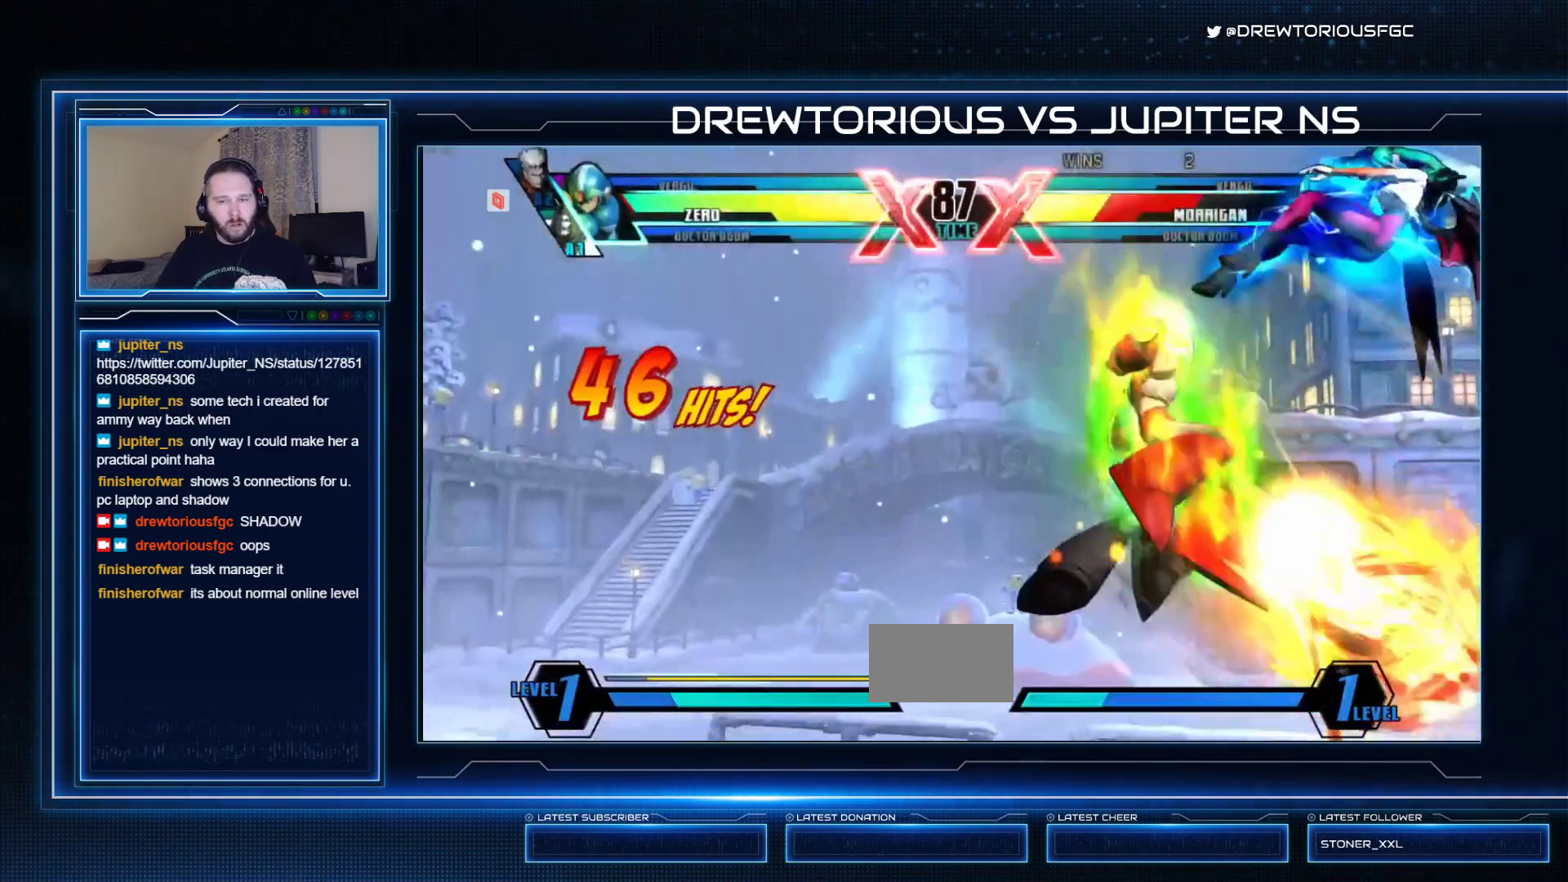
{"buttons": ["TRIANGLE"], "left_stick": "down-right", "events": [[67, "TRIANGLE", "down"], [167, "left_stick", "down-right"]]}
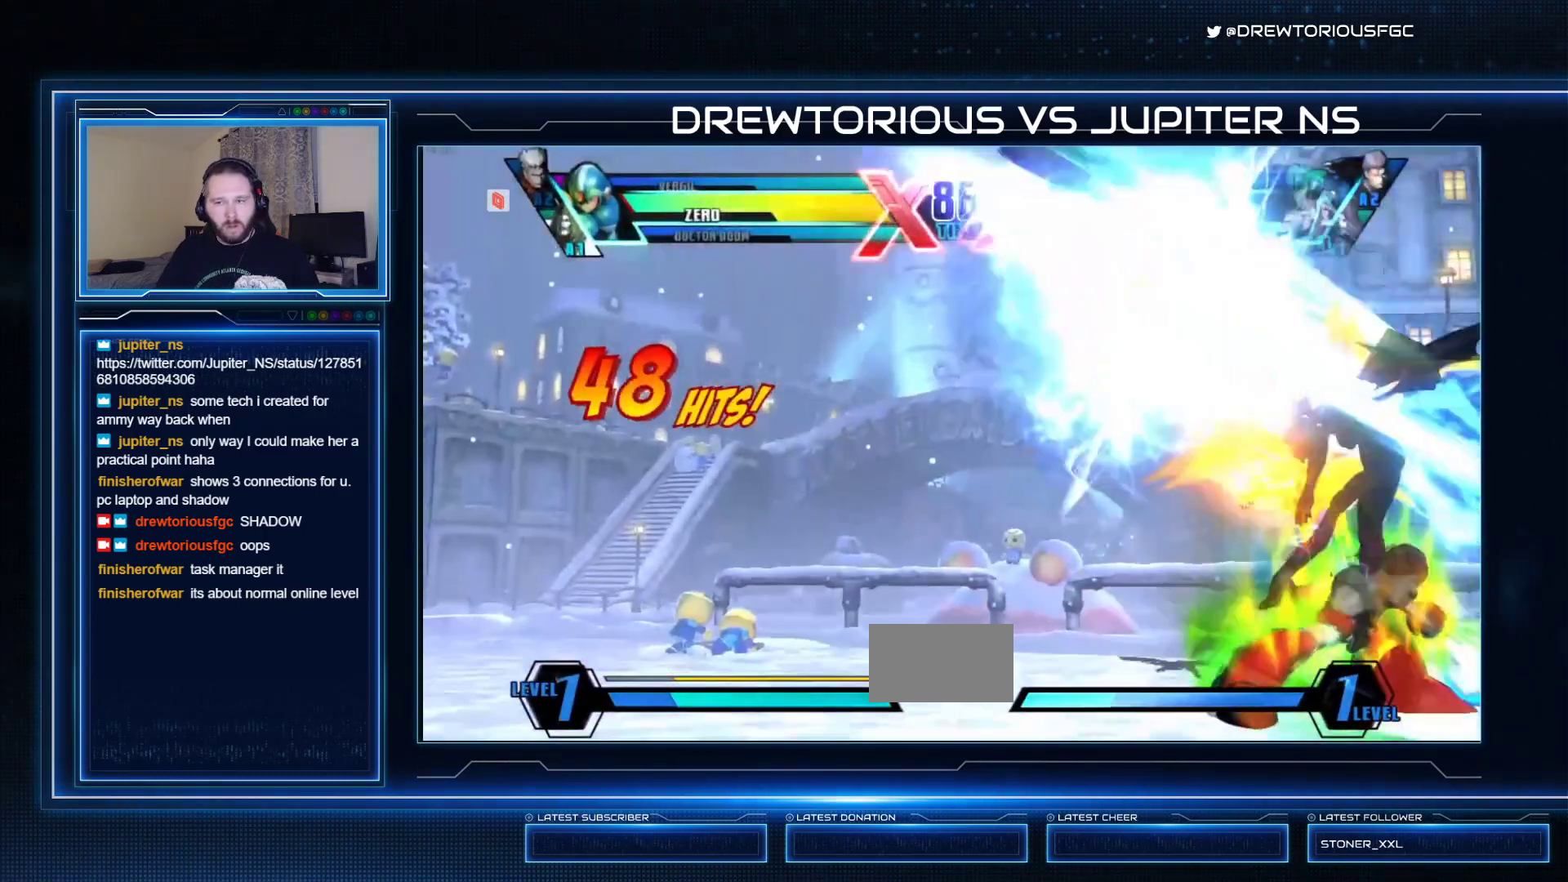
{"buttons": ["TRIANGLE"], "left_stick": "down-right", "events": [[167, "left_stick", "up"], [300, "left_stick", "down-right"], [367, "SQUARE", "down"], [467, "SQUARE", "up"]]}
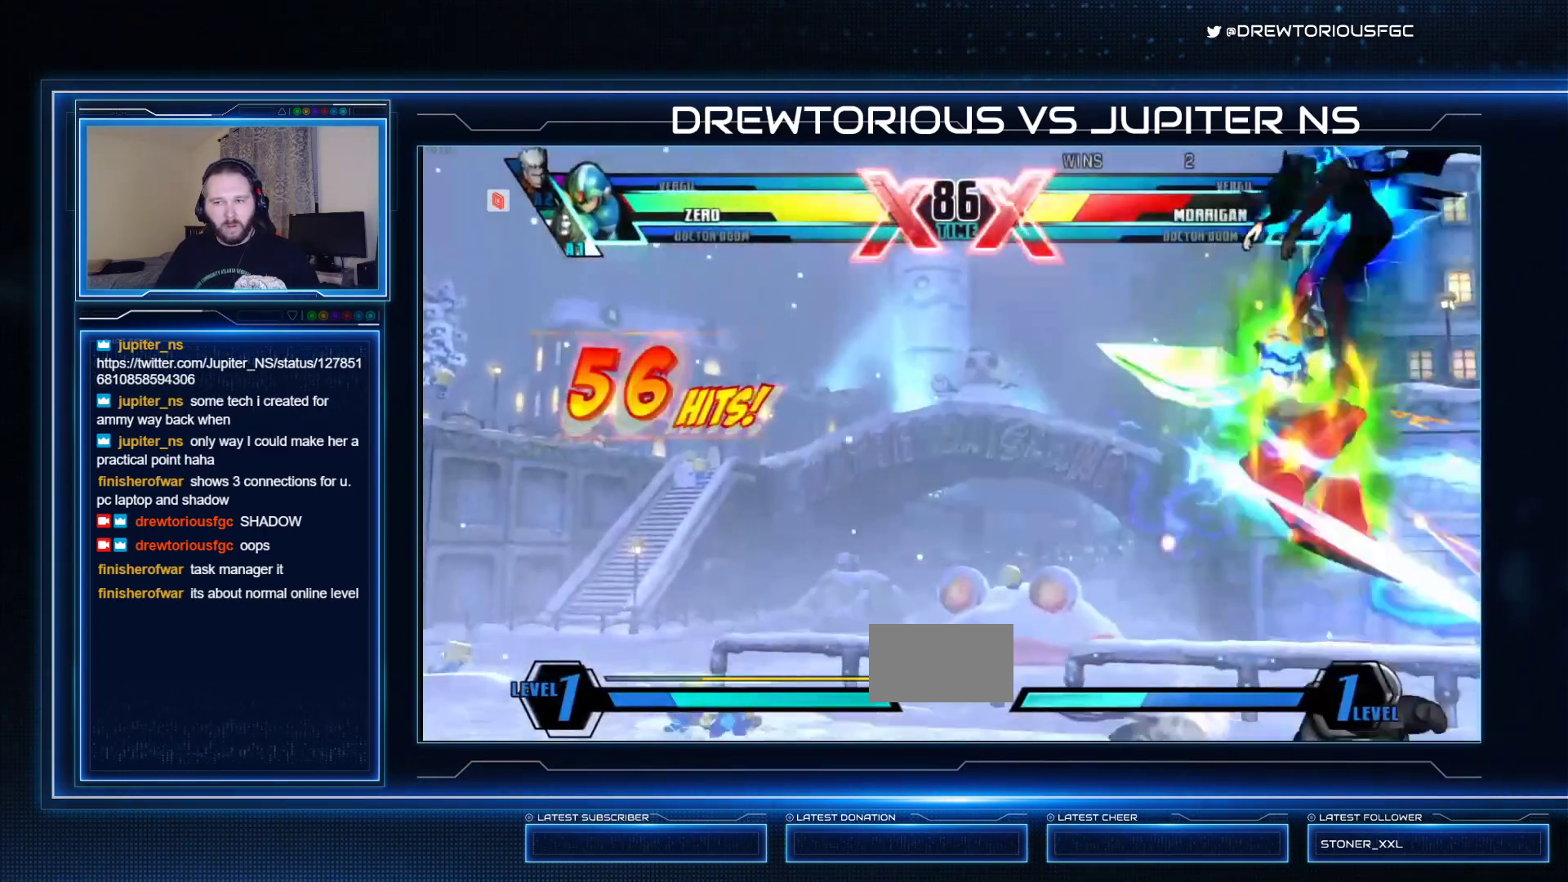
{"buttons": ["TRIANGLE"], "left_stick": "down-right", "events": []}
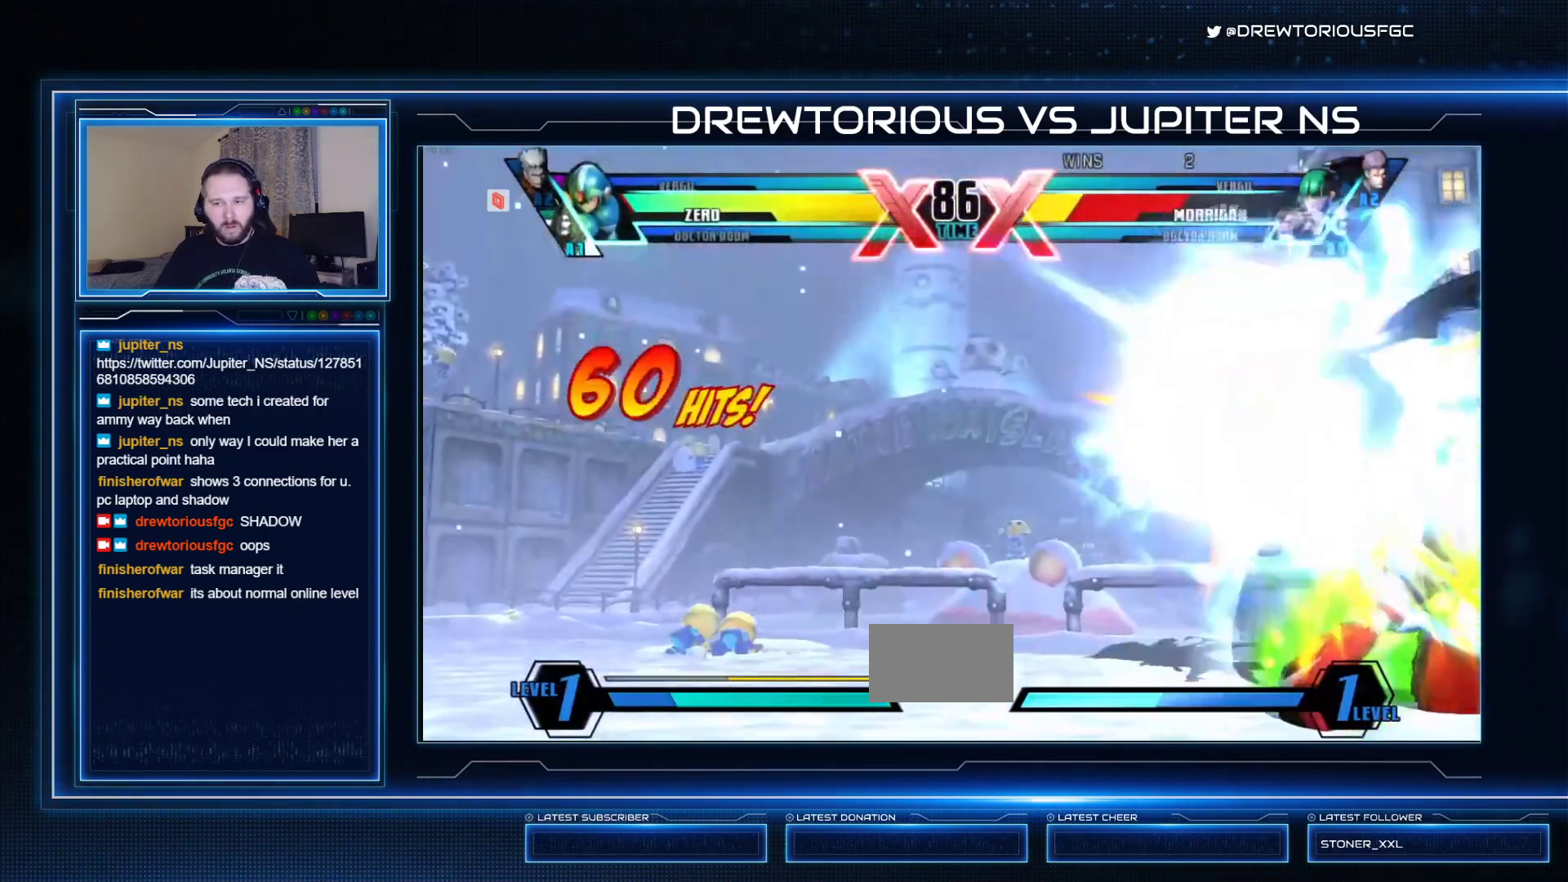
{"buttons": ["TRIANGLE"], "left_stick": "down-right", "events": [[67, "left_stick", "up"], [200, "left_stick", "down-right"], [233, "SQUARE", "down"], [300, "SQUARE", "up"]]}
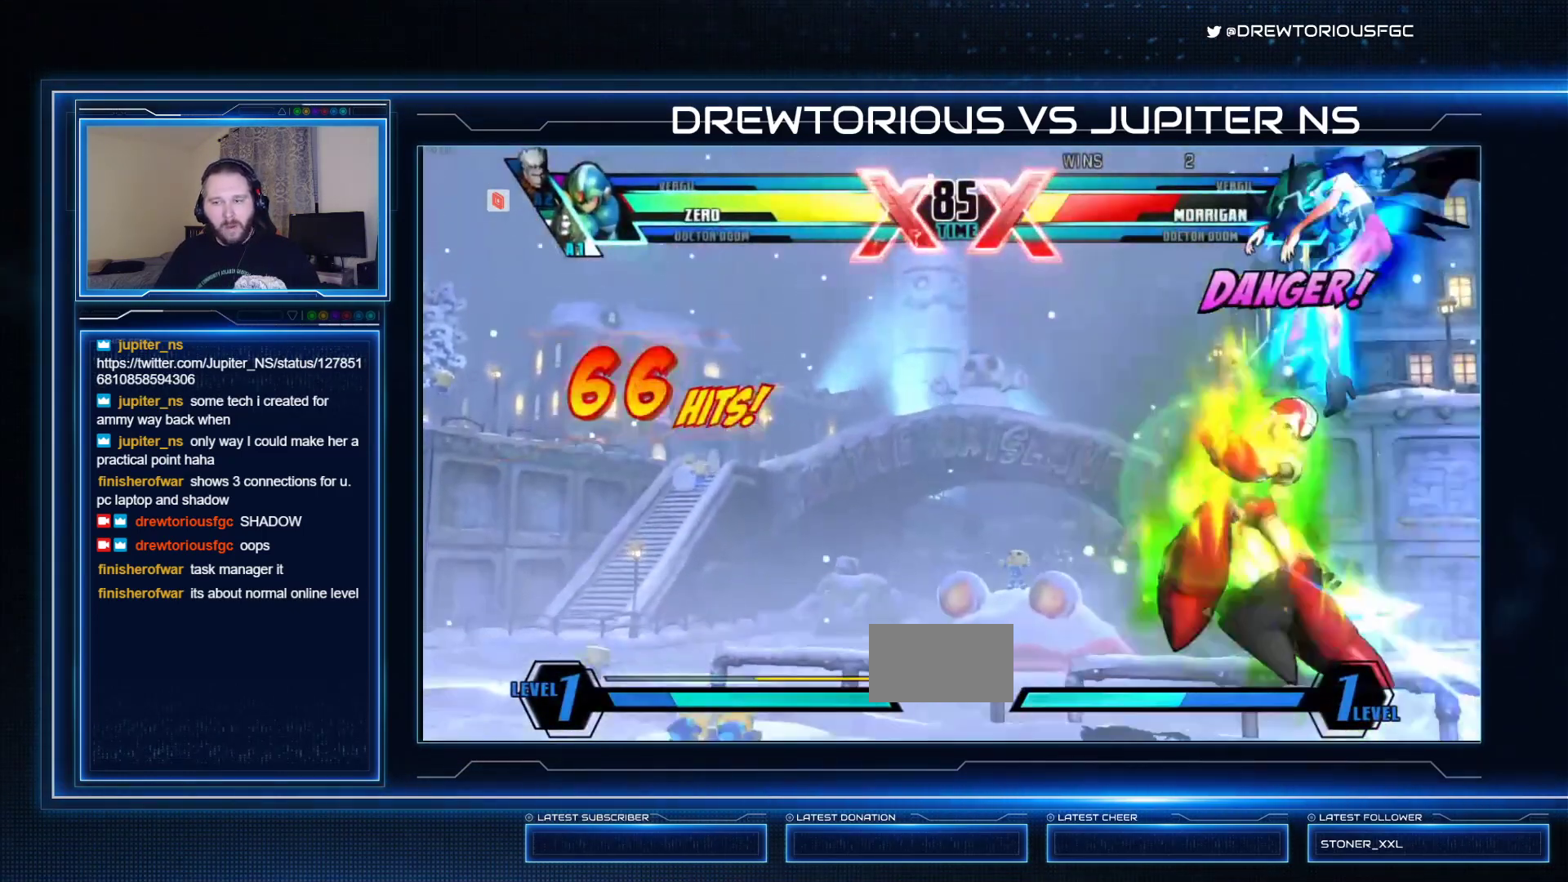
{"buttons": ["TRIANGLE"], "left_stick": "up", "events": [[233, "left_stick", "center"], [333, "left_stick", "up"]]}
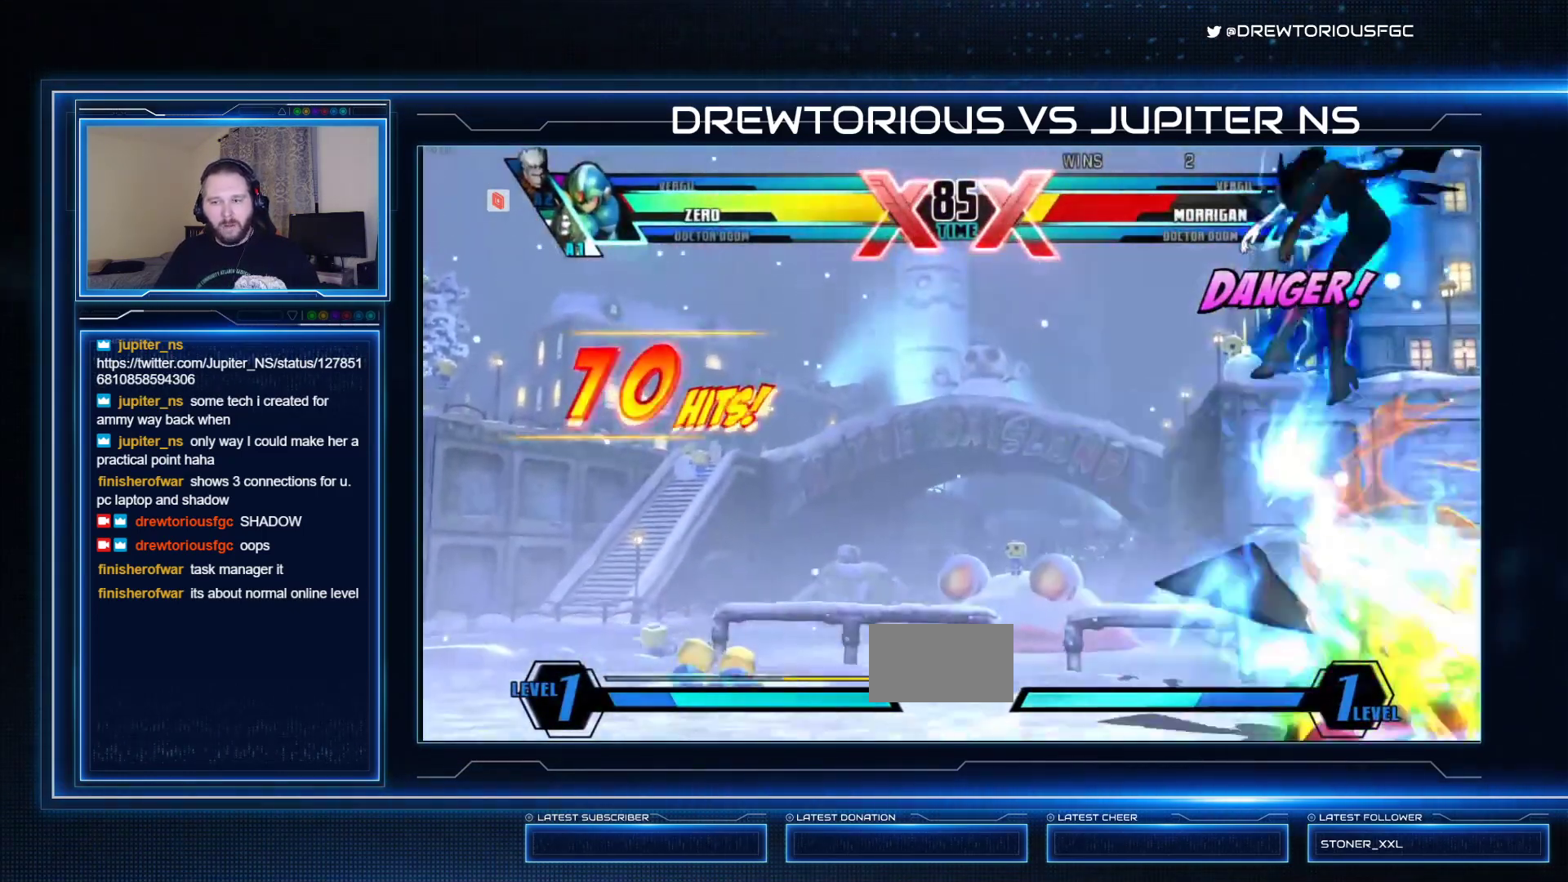
{"buttons": ["SQUARE"], "left_stick": "center", "events": [[67, "left_stick", "center"], [200, "left_stick", "right"], [233, "TRIANGLE", "up"], [300, "left_stick", "down"], [400, "left_stick", "center"], [500, "SQUARE", "down"]]}
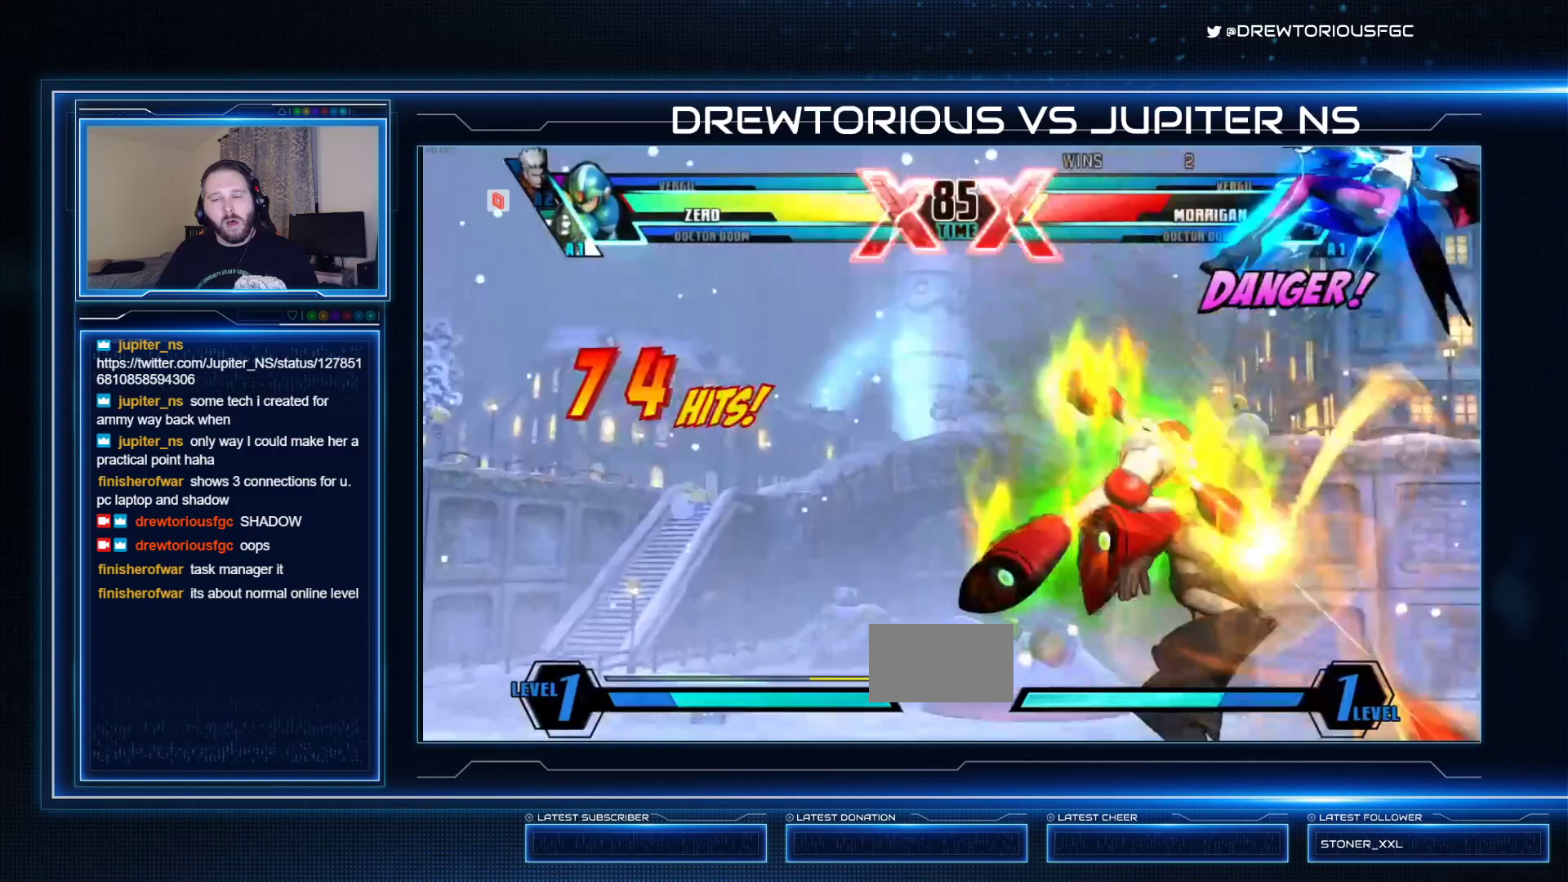
{"buttons": ["TRIANGLE"], "left_stick": "down-right", "events": [[67, "SQUARE", "up"], [167, "TRIANGLE", "down"], [267, "left_stick", "down-right"]]}
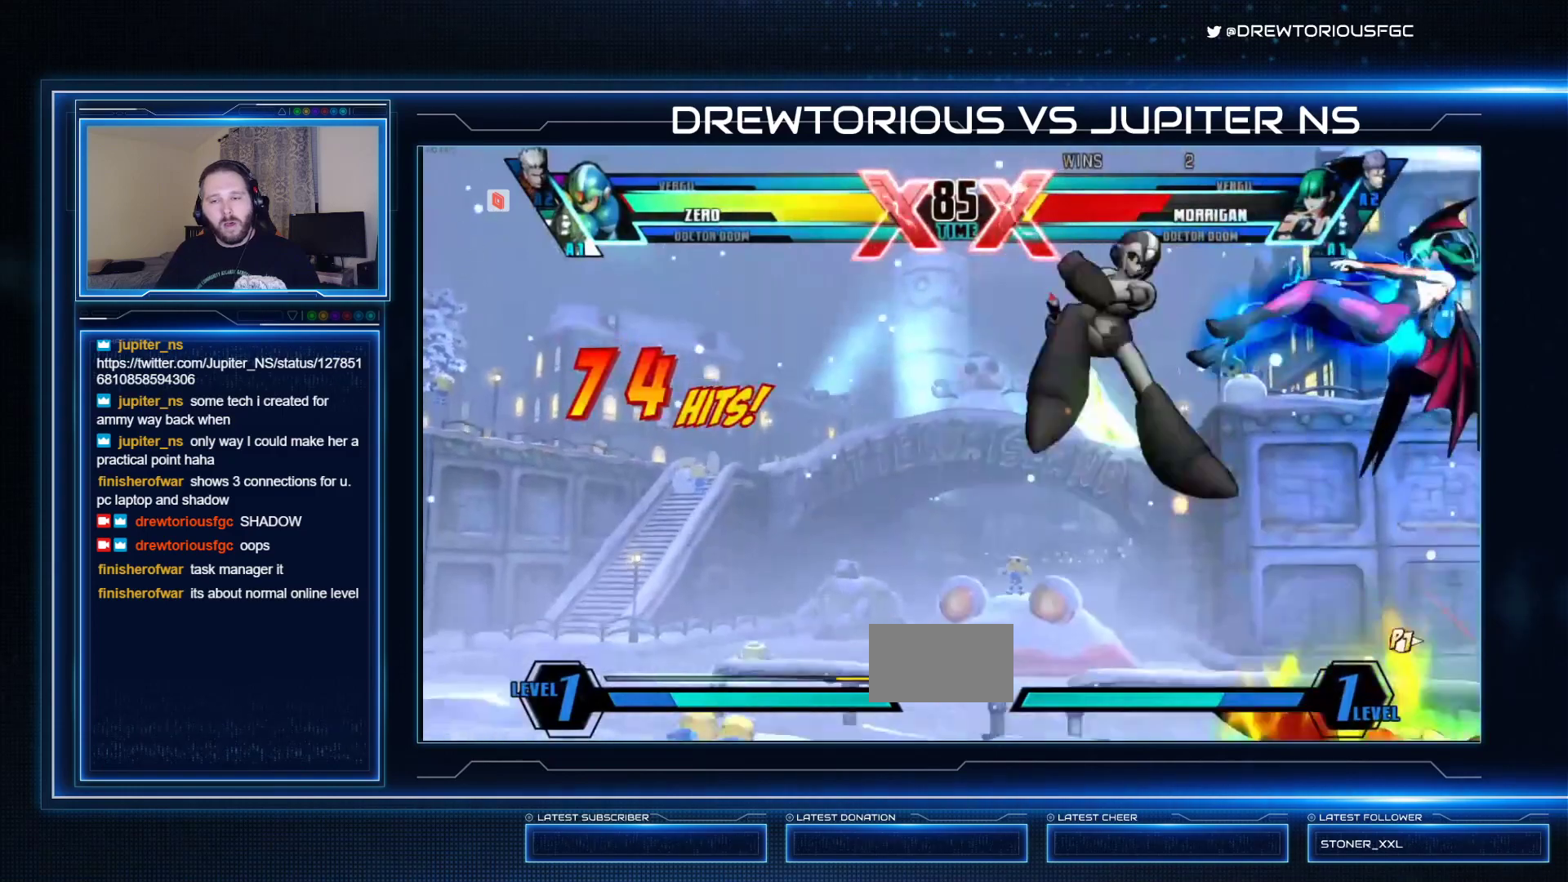
{"buttons": ["SQUARE", "TRIANGLE"], "left_stick": "down-right", "events": [[267, "left_stick", "up"], [400, "left_stick", "down-right"], [433, "SQUARE", "down"]]}
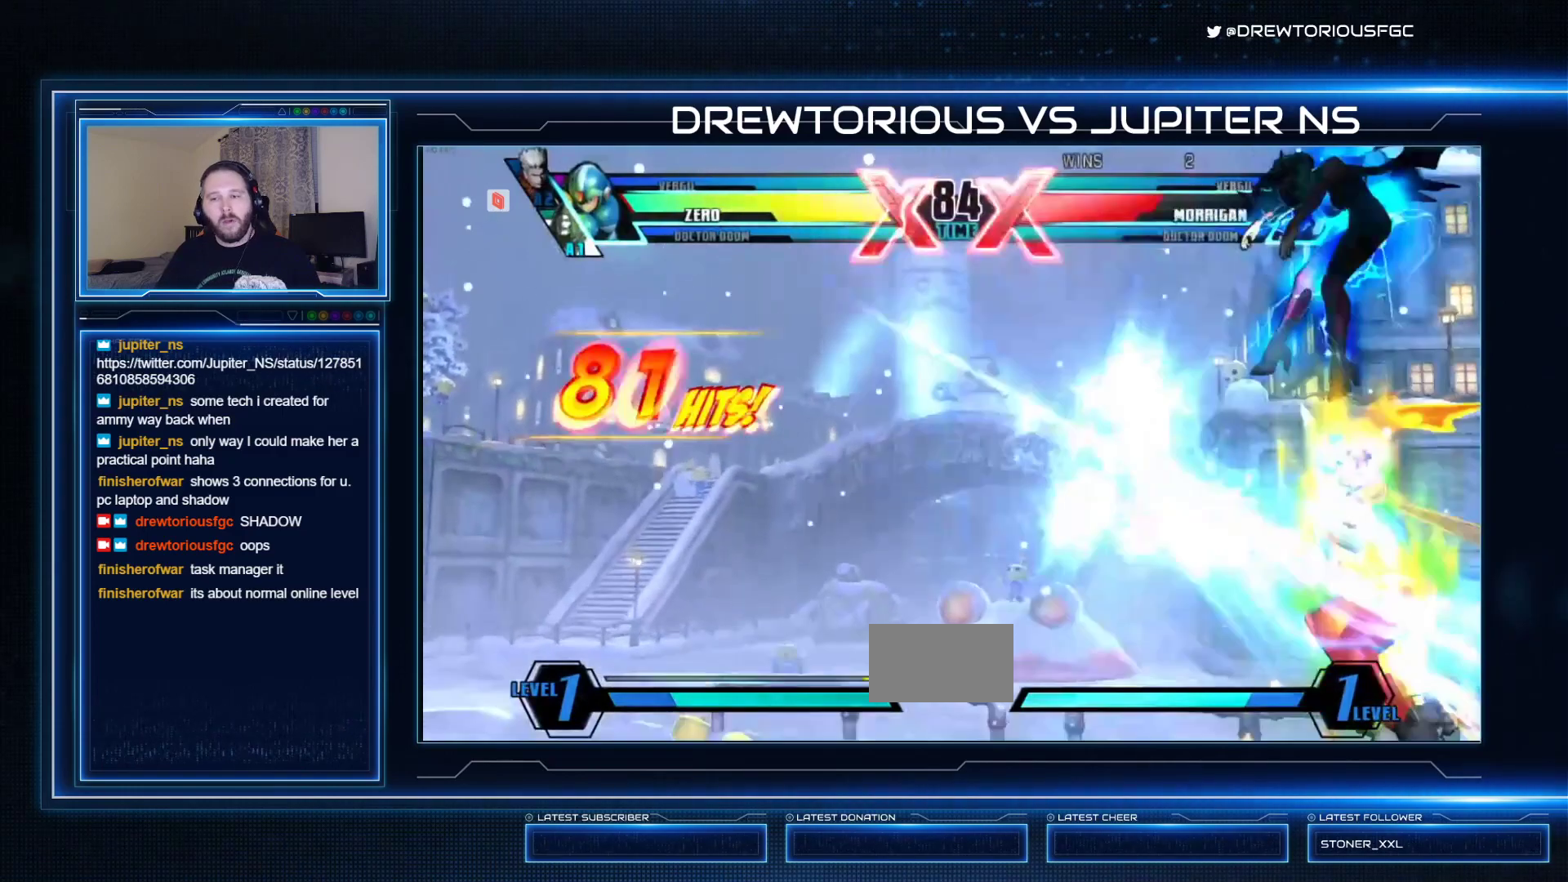
{"buttons": ["TRIANGLE"], "left_stick": "down-right", "events": [[33, "SQUARE", "up"]]}
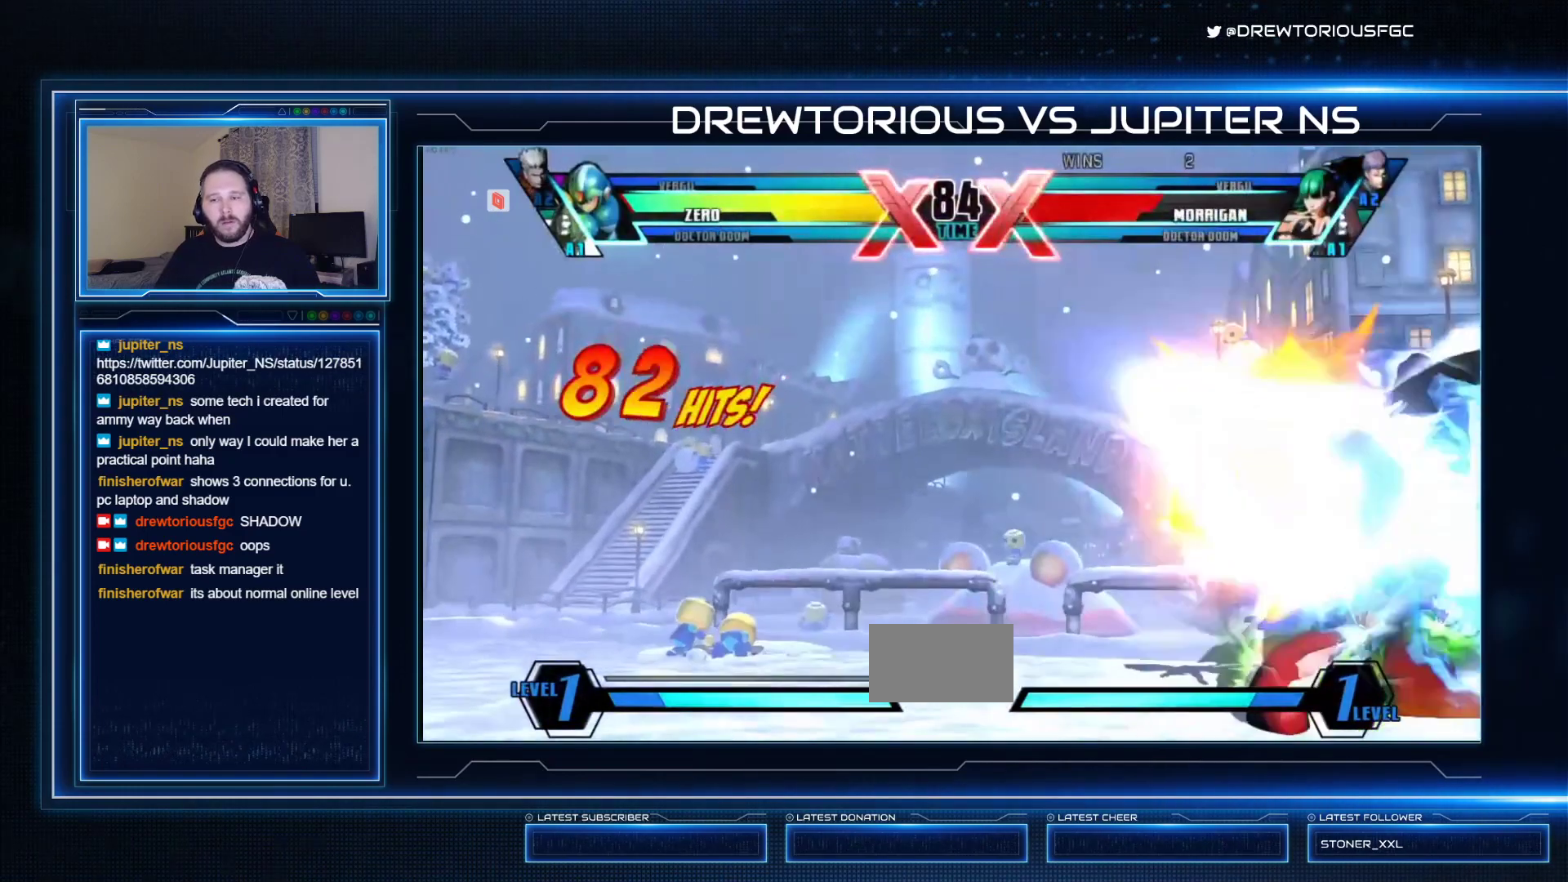
{"buttons": ["TRIANGLE"], "left_stick": "center", "events": [[333, "left_stick", "center"]]}
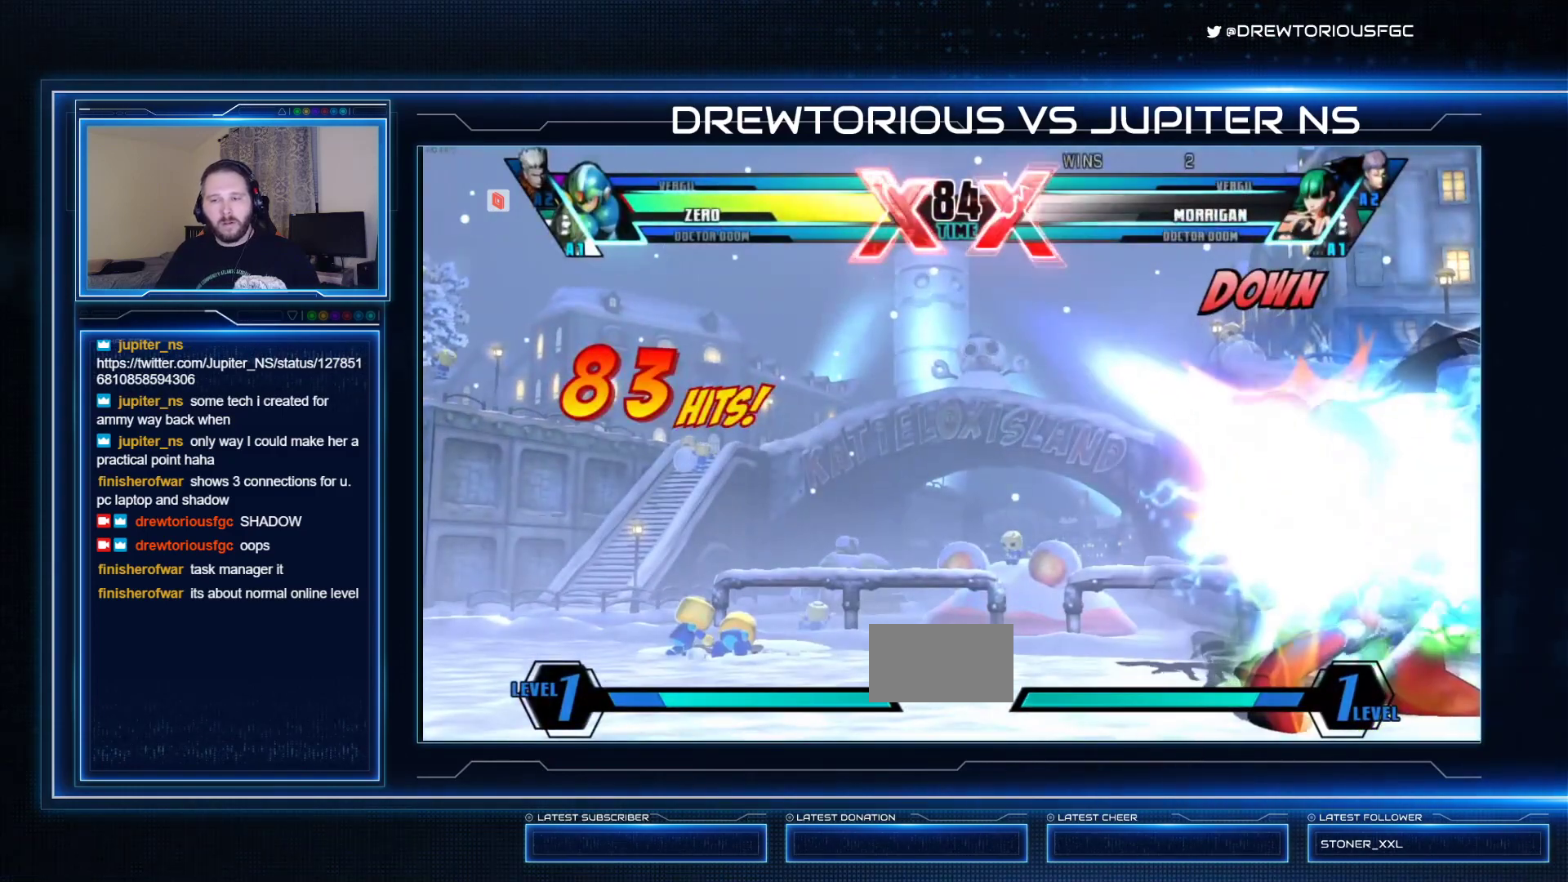
{"buttons": ["TRIANGLE"], "left_stick": "left", "events": [[167, "left_stick", "left"]]}
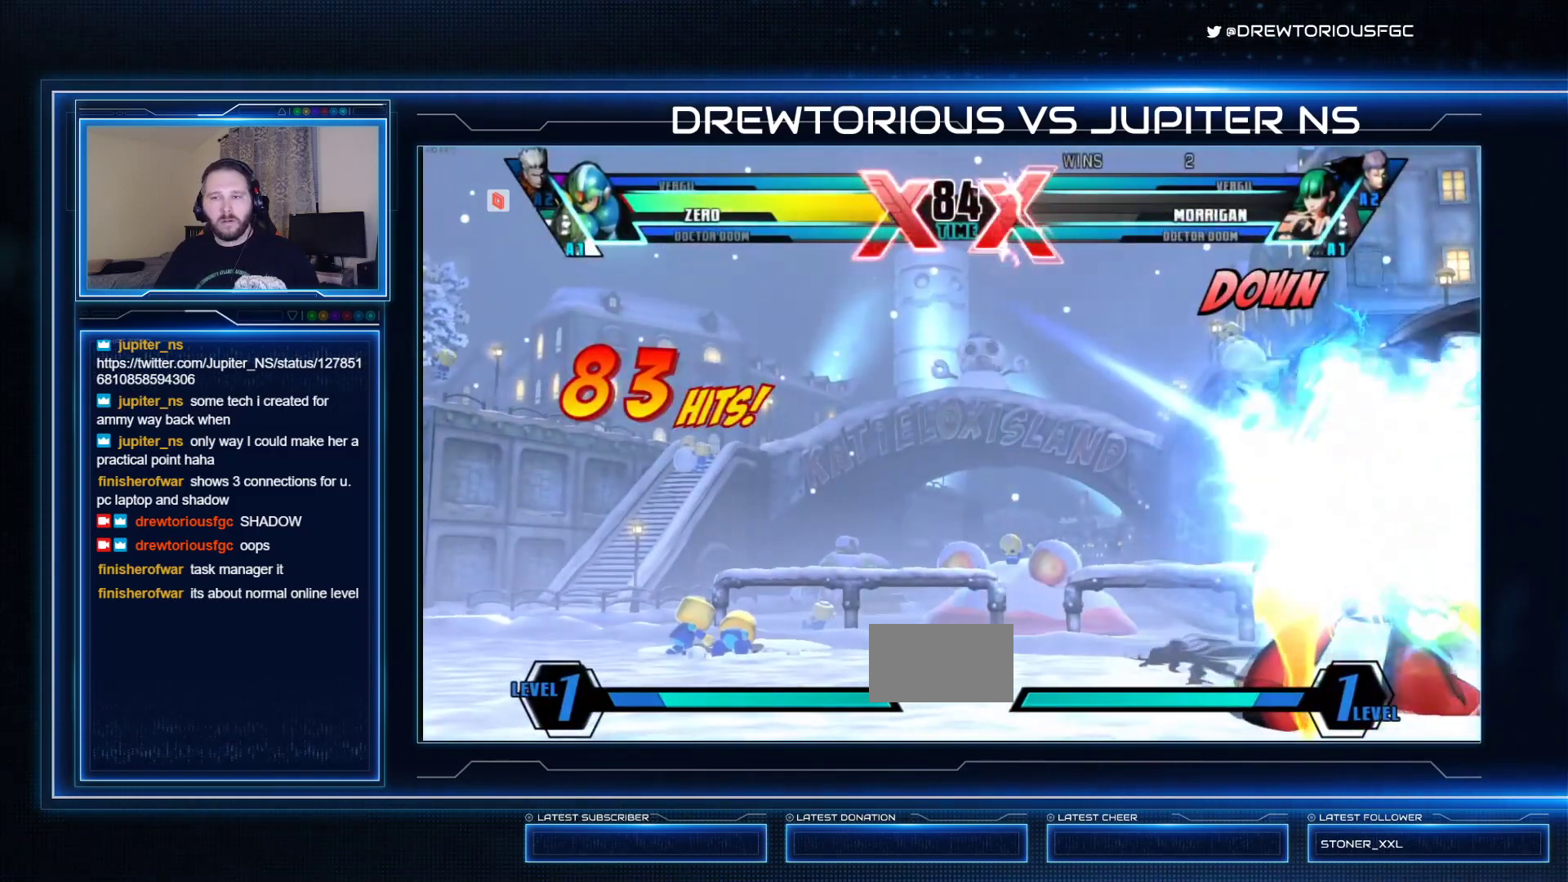
{"buttons": ["CIRCLE", "R1"], "left_stick": "left", "events": [[100, "R1", "down"], [100, "SQUARE", "down"], [233, "SQUARE", "up"], [333, "TRIANGLE", "up"], [500, "CIRCLE", "down"]]}
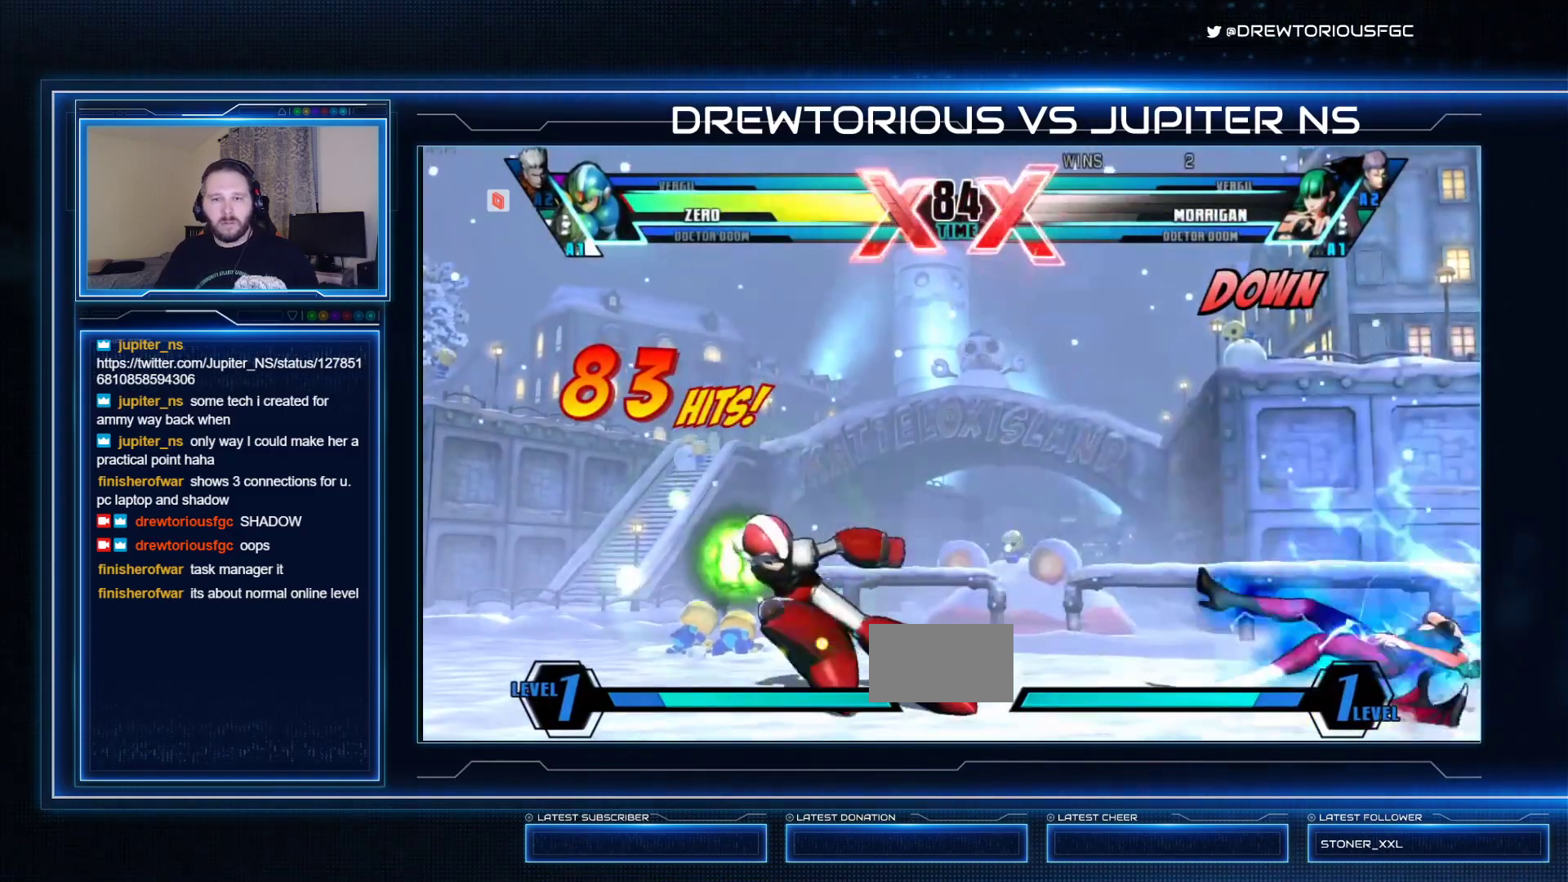
{"buttons": ["R1"], "left_stick": "center", "events": [[33, "CIRCLE", "up"], [133, "CIRCLE", "down"], [167, "CIRCLE", "up"], [267, "CIRCLE", "down"], [333, "CIRCLE", "up"], [433, "left_stick", "up"], [500, "left_stick", "center"]]}
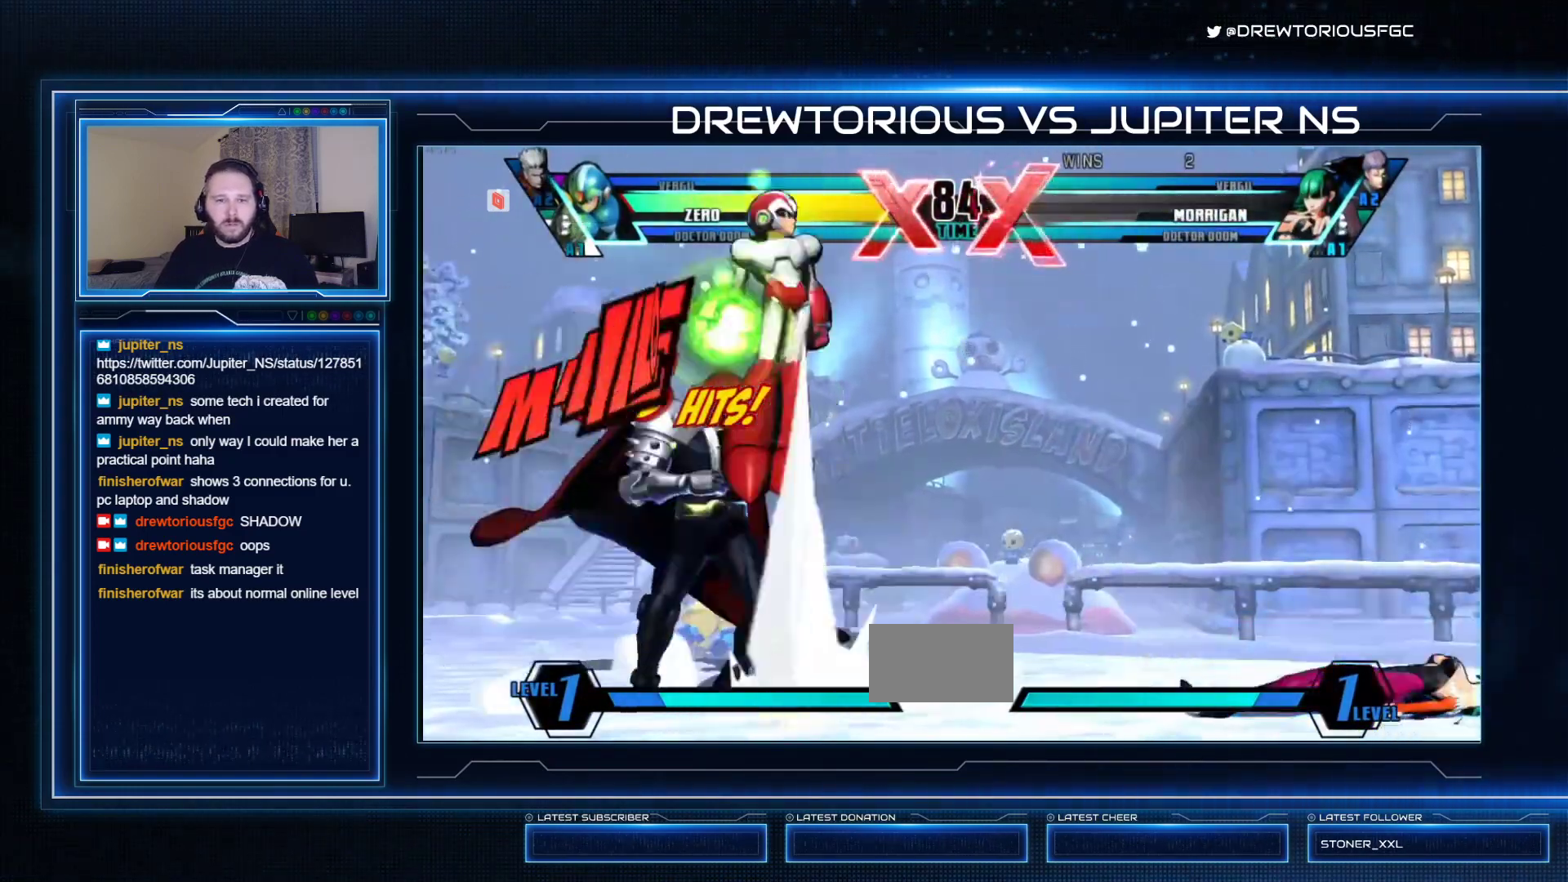
{"buttons": ["R1"], "left_stick": "center", "events": [[133, "SQUARE", "down"], [133, "TRIANGLE", "down"], [200, "TRIANGLE", "up"], [200, "left_stick", "left"], [233, "SQUARE", "up"], [300, "left_stick", "down"], [400, "SQUARE", "down"], [433, "left_stick", "center"], [500, "SQUARE", "up"]]}
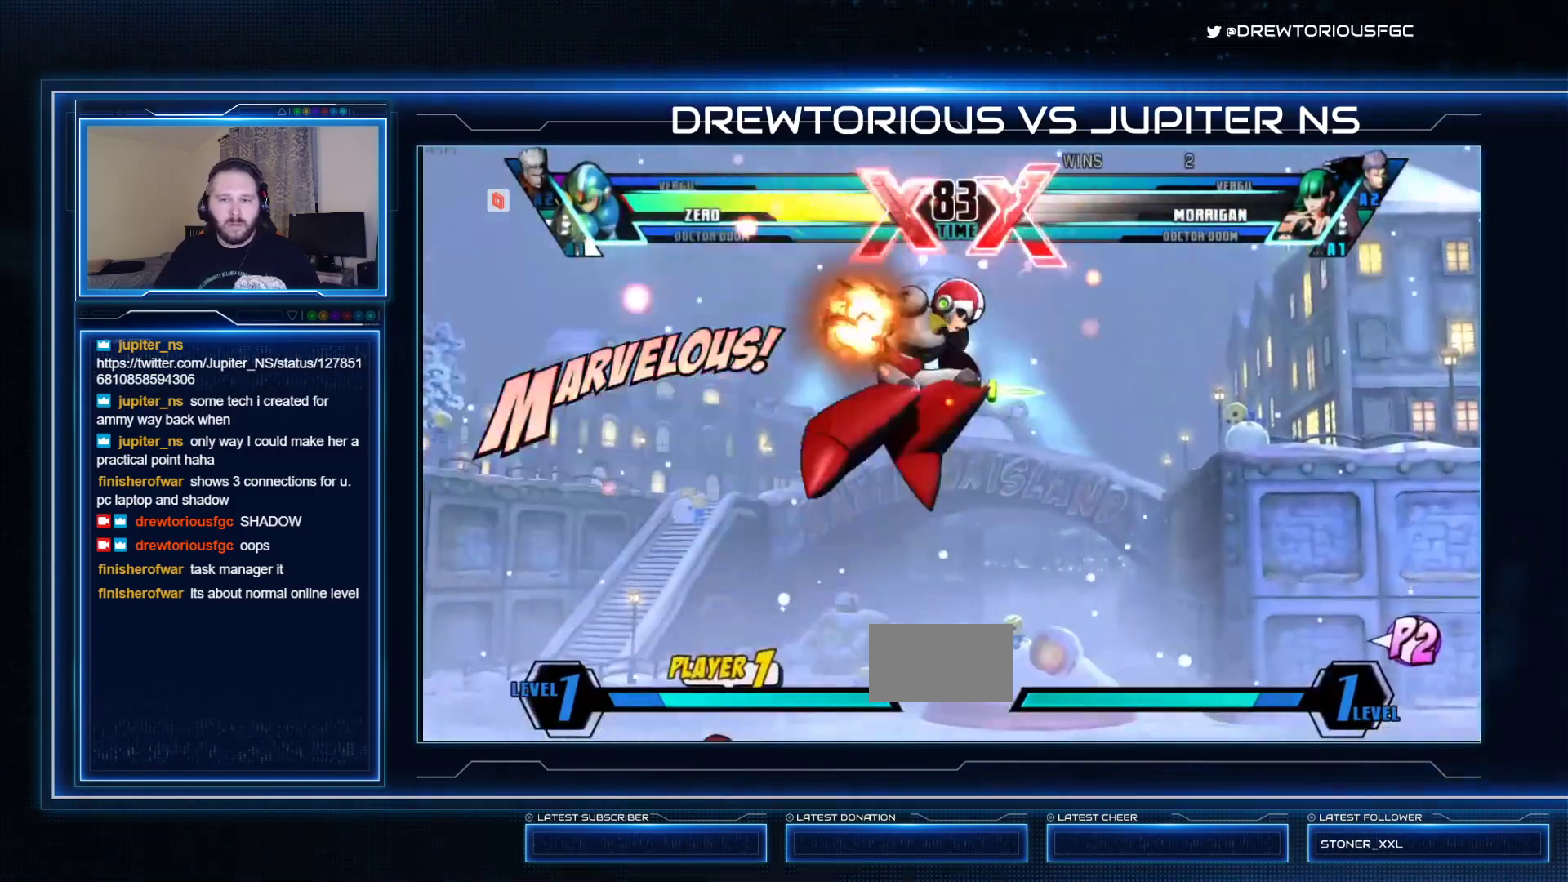
{"buttons": ["SQUARE", "R1"], "left_stick": "center", "events": [[100, "left_stick", "right"], [200, "left_stick", "down"], [300, "SQUARE", "down"], [333, "left_stick", "center"]]}
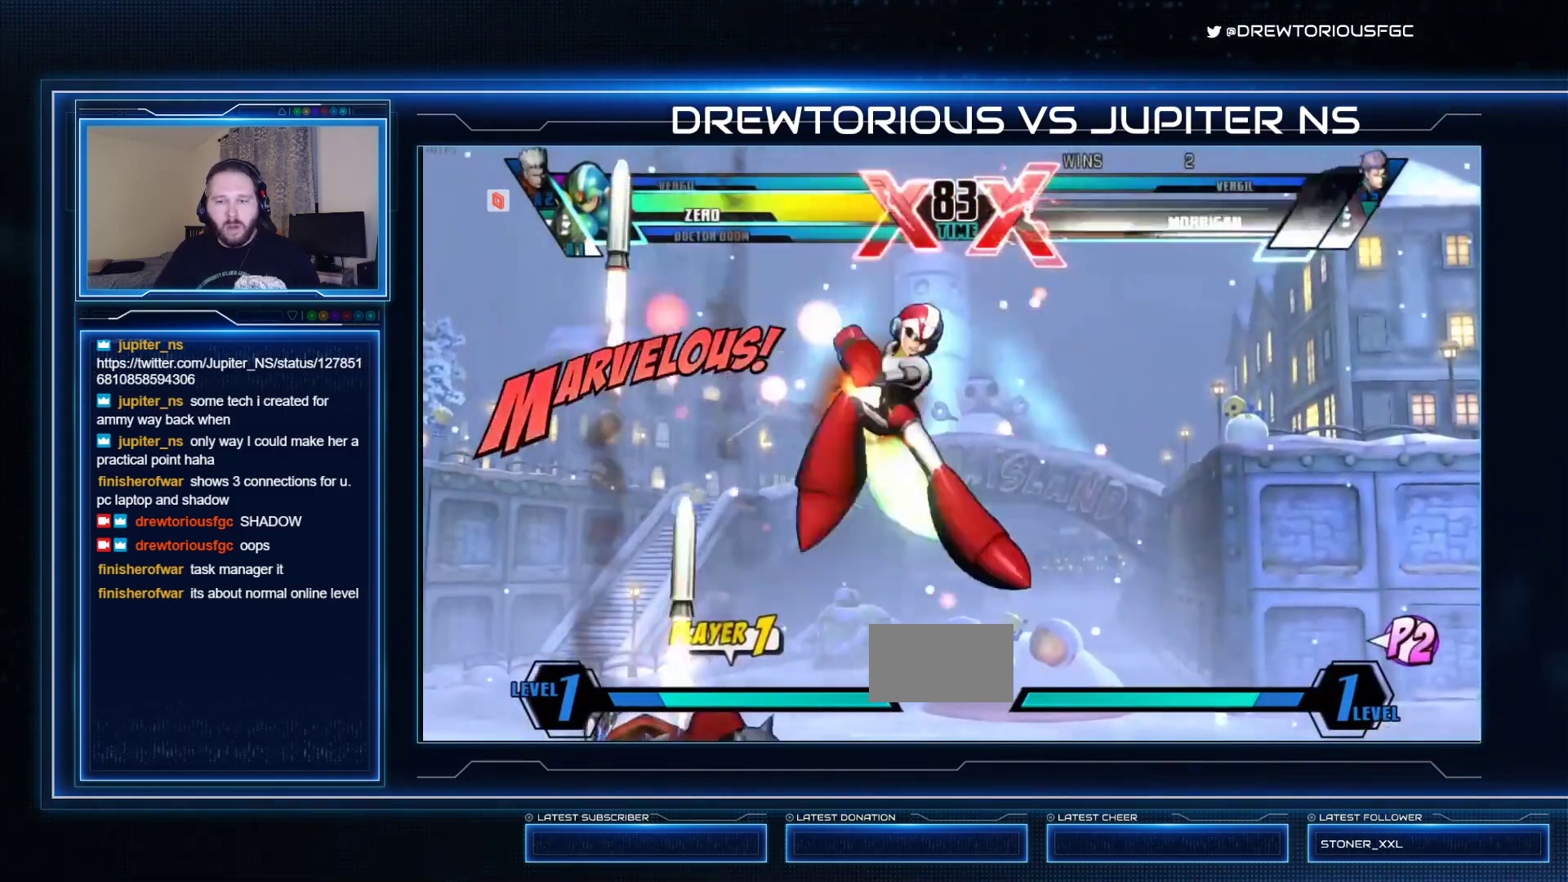
{"buttons": ["SQUARE"], "left_stick": "left", "events": [[167, "R1", "up"], [433, "left_stick", "left"]]}
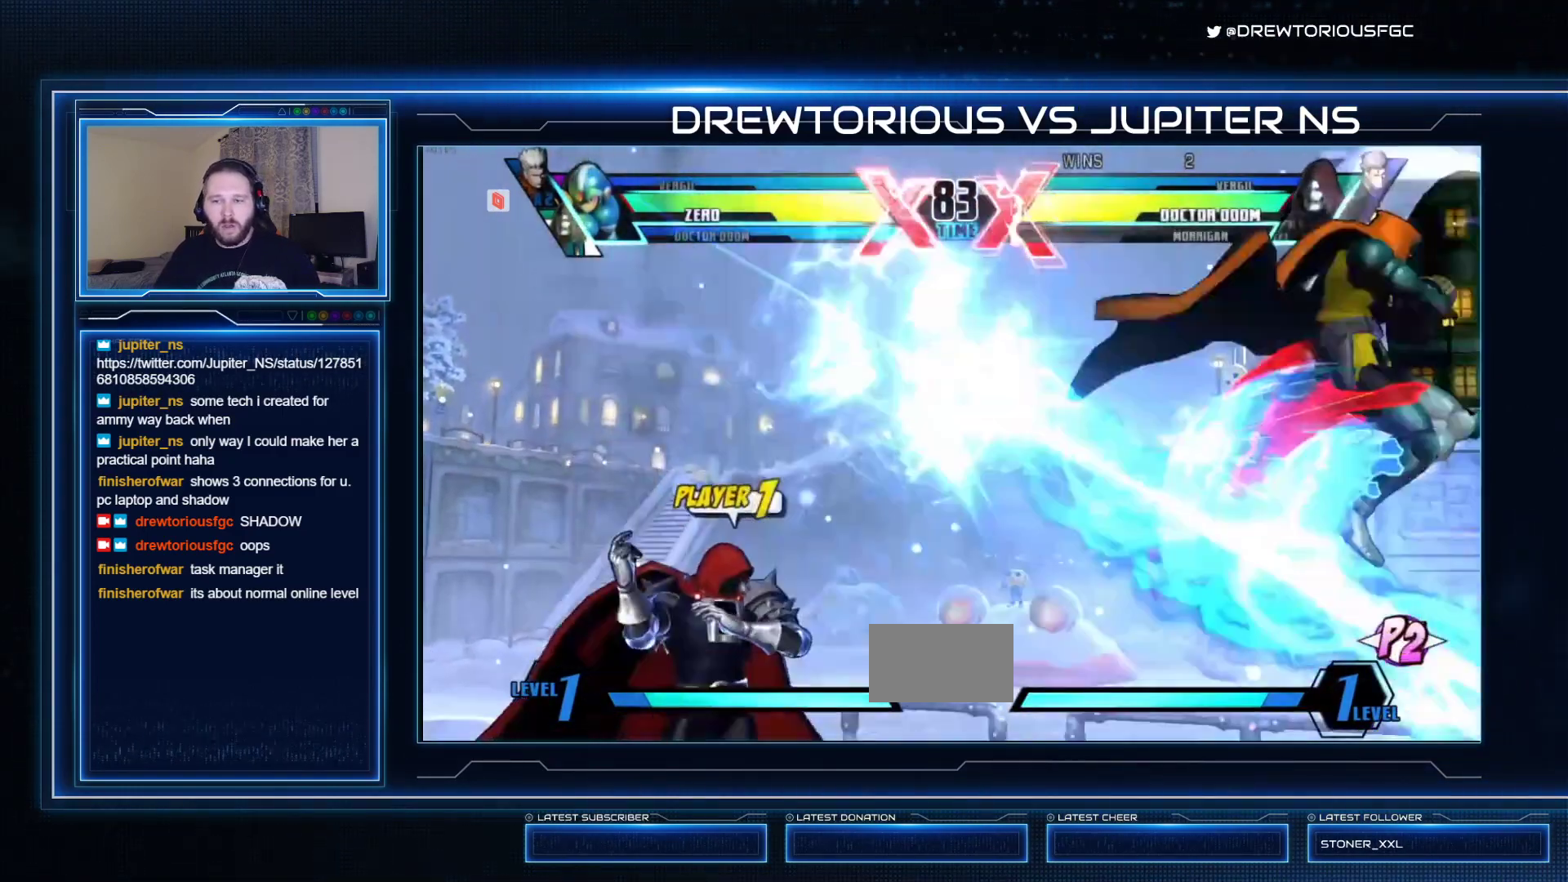
{"buttons": ["SQUARE", "R1"], "left_stick": "center", "events": [[67, "R1", "down"], [67, "TRIANGLE", "down"], [167, "R1", "up"], [200, "TRIANGLE", "up"], [200, "left_stick", "center"], [233, "R1", "down"]]}
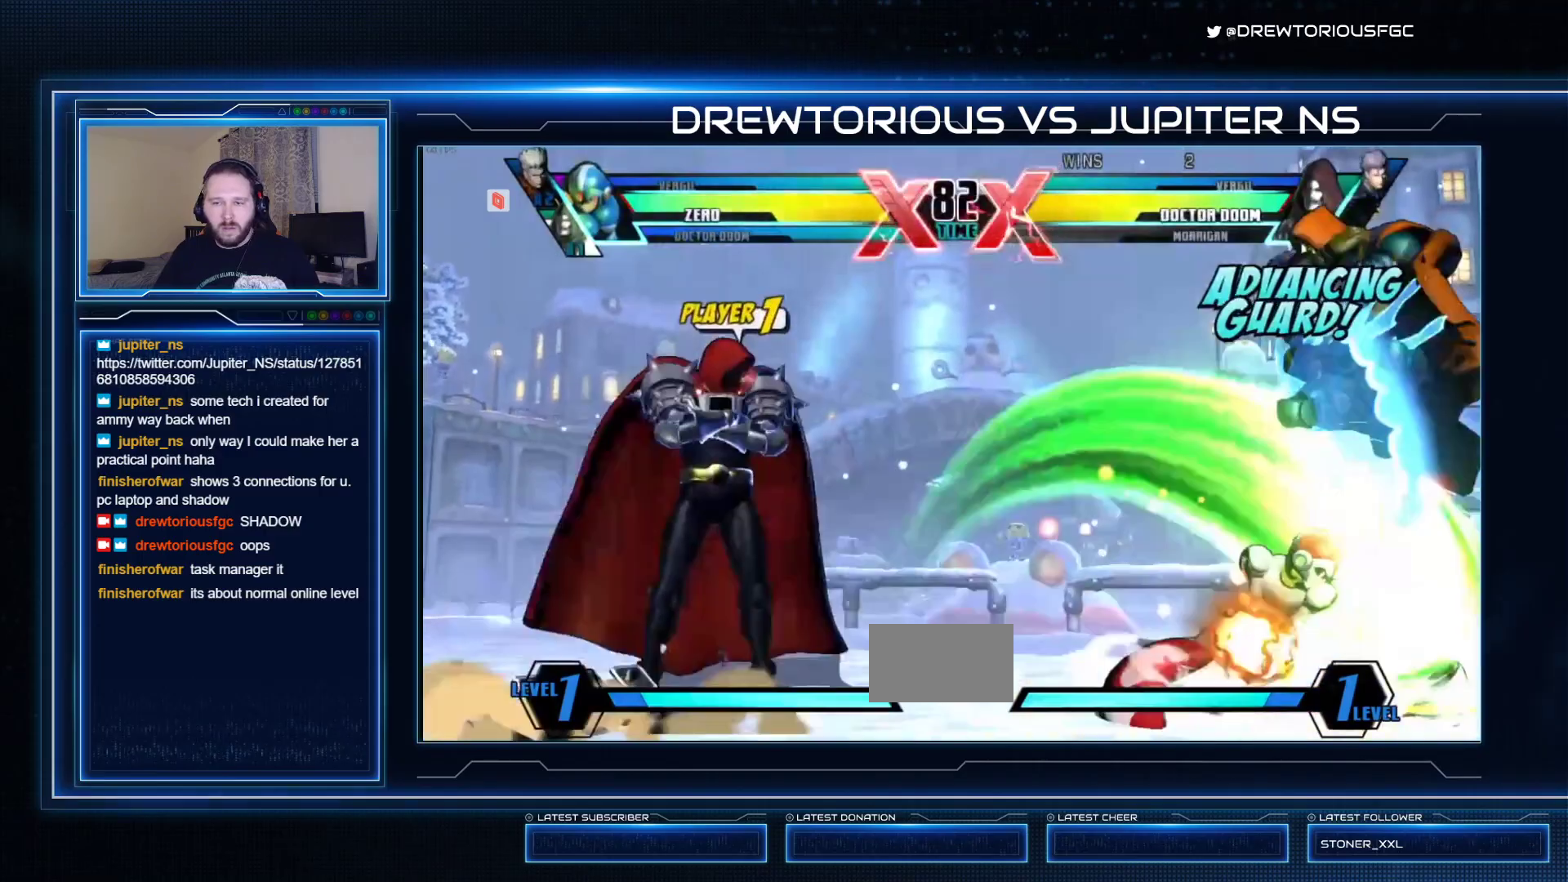
{"buttons": ["SQUARE"], "left_stick": "center", "events": [[367, "R1", "up"]]}
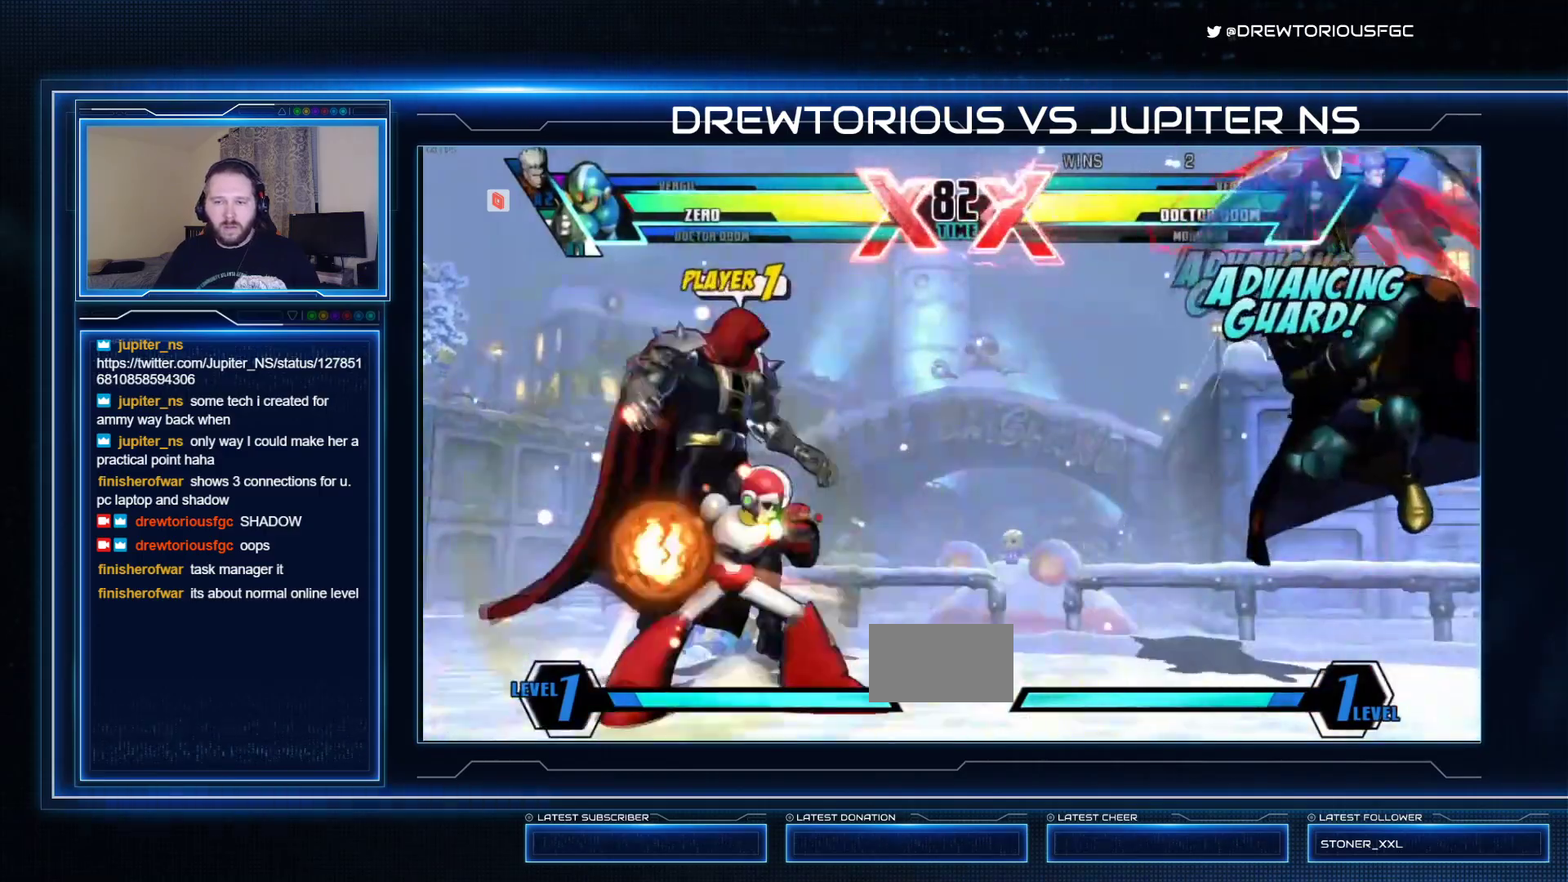
{"buttons": ["SQUARE"], "left_stick": "up-right", "events": [[67, "left_stick", "right"], [200, "R1", "down"], [200, "TRIANGLE", "down"], [367, "left_stick", "up-right"], [500, "R1", "up"], [500, "TRIANGLE", "up"]]}
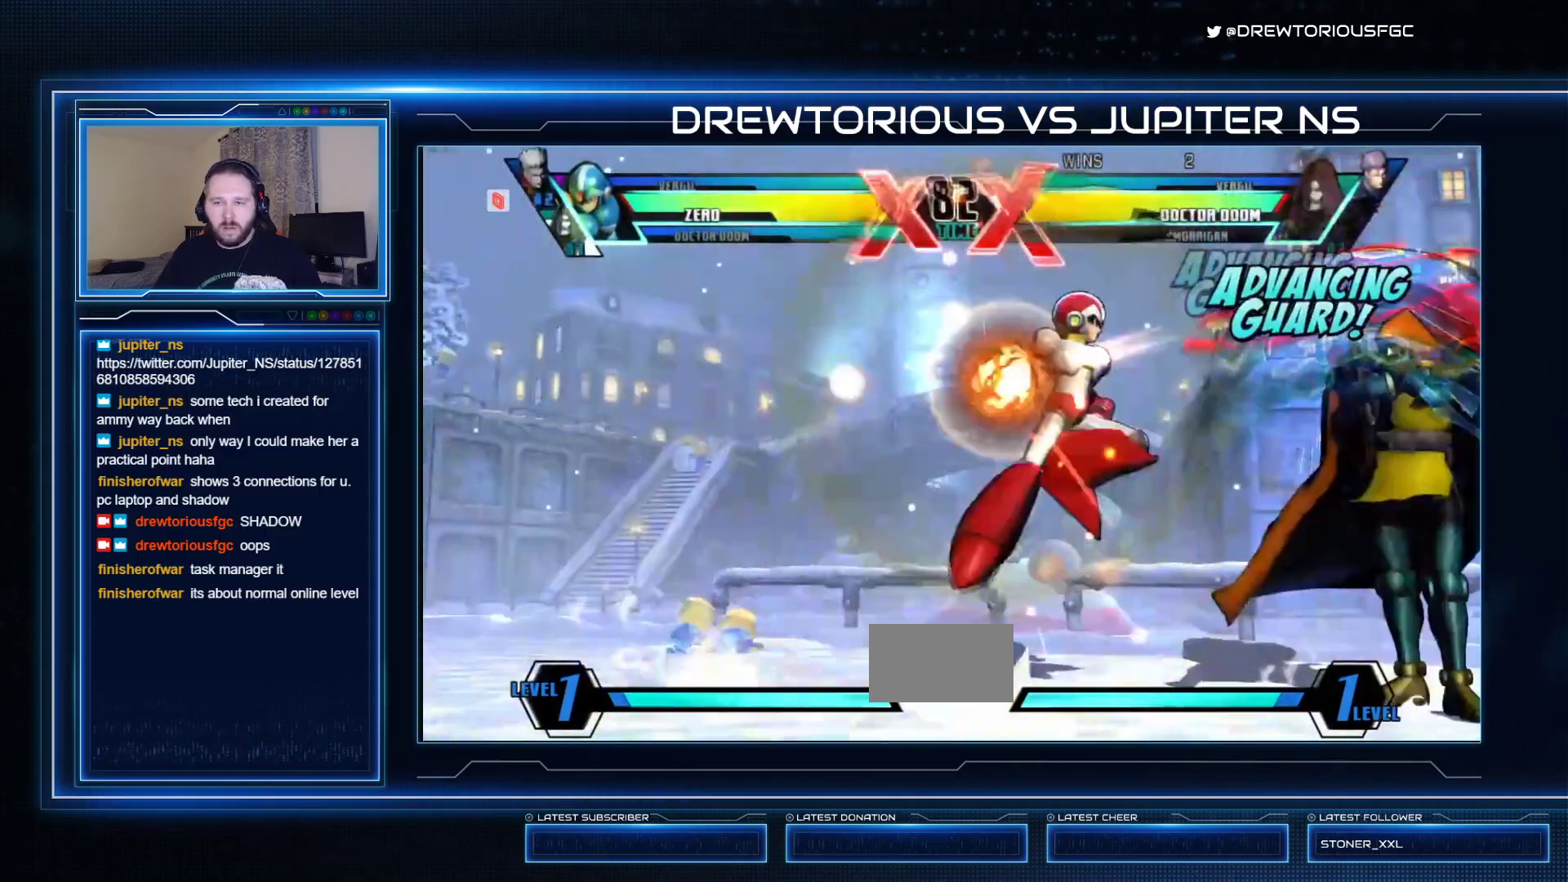
{"buttons": ["SQUARE", "R1"], "left_stick": "down-right", "events": [[33, "left_stick", "down-right"], [333, "R1", "down"]]}
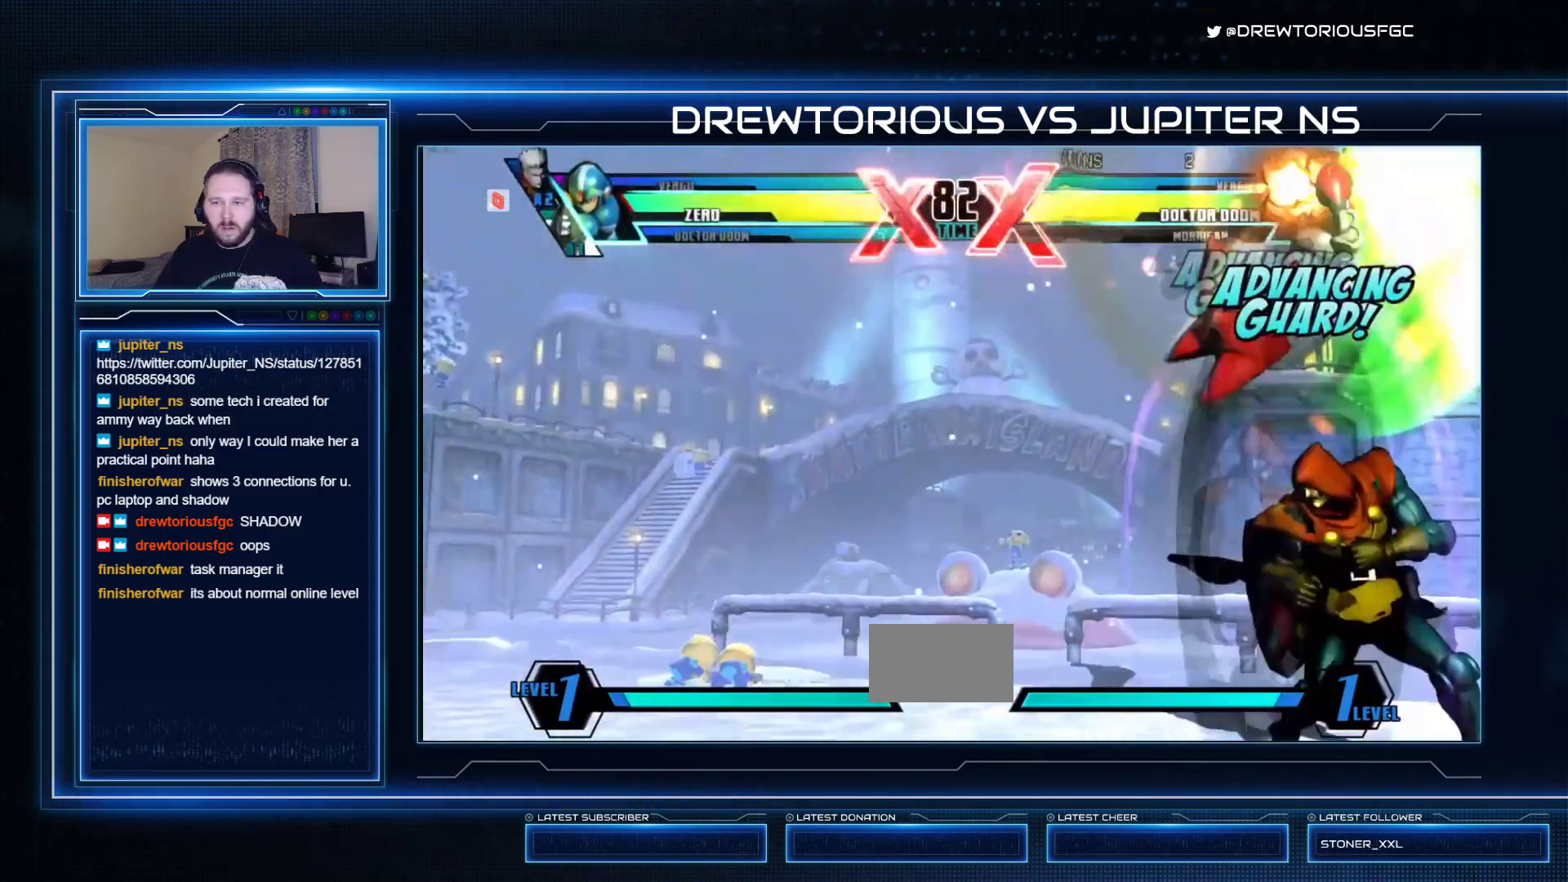
{"buttons": ["R1"], "left_stick": "center", "events": [[100, "SQUARE", "up"], [333, "left_stick", "center"]]}
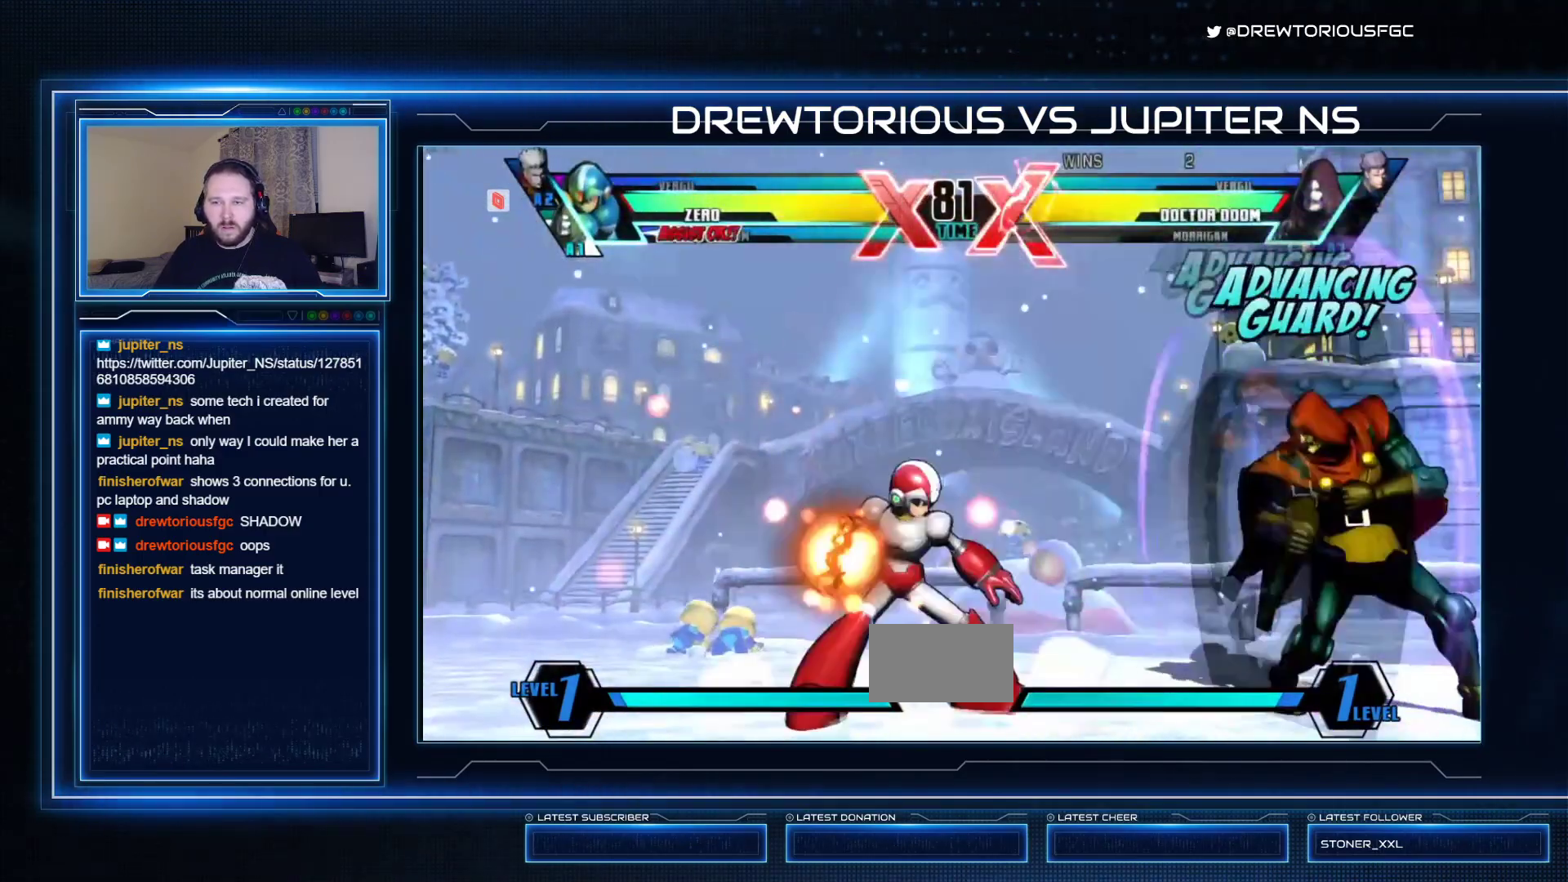
{"buttons": ["SQUARE", "TRIANGLE"], "left_stick": "left", "events": [[67, "SQUARE", "down"], [67, "TRIANGLE", "down"], [167, "SQUARE", "up"], [200, "TRIANGLE", "up"], [200, "left_stick", "down-left"], [233, "SQUARE", "down"], [267, "R1", "up"], [333, "TRIANGLE", "down"], [467, "left_stick", "left"]]}
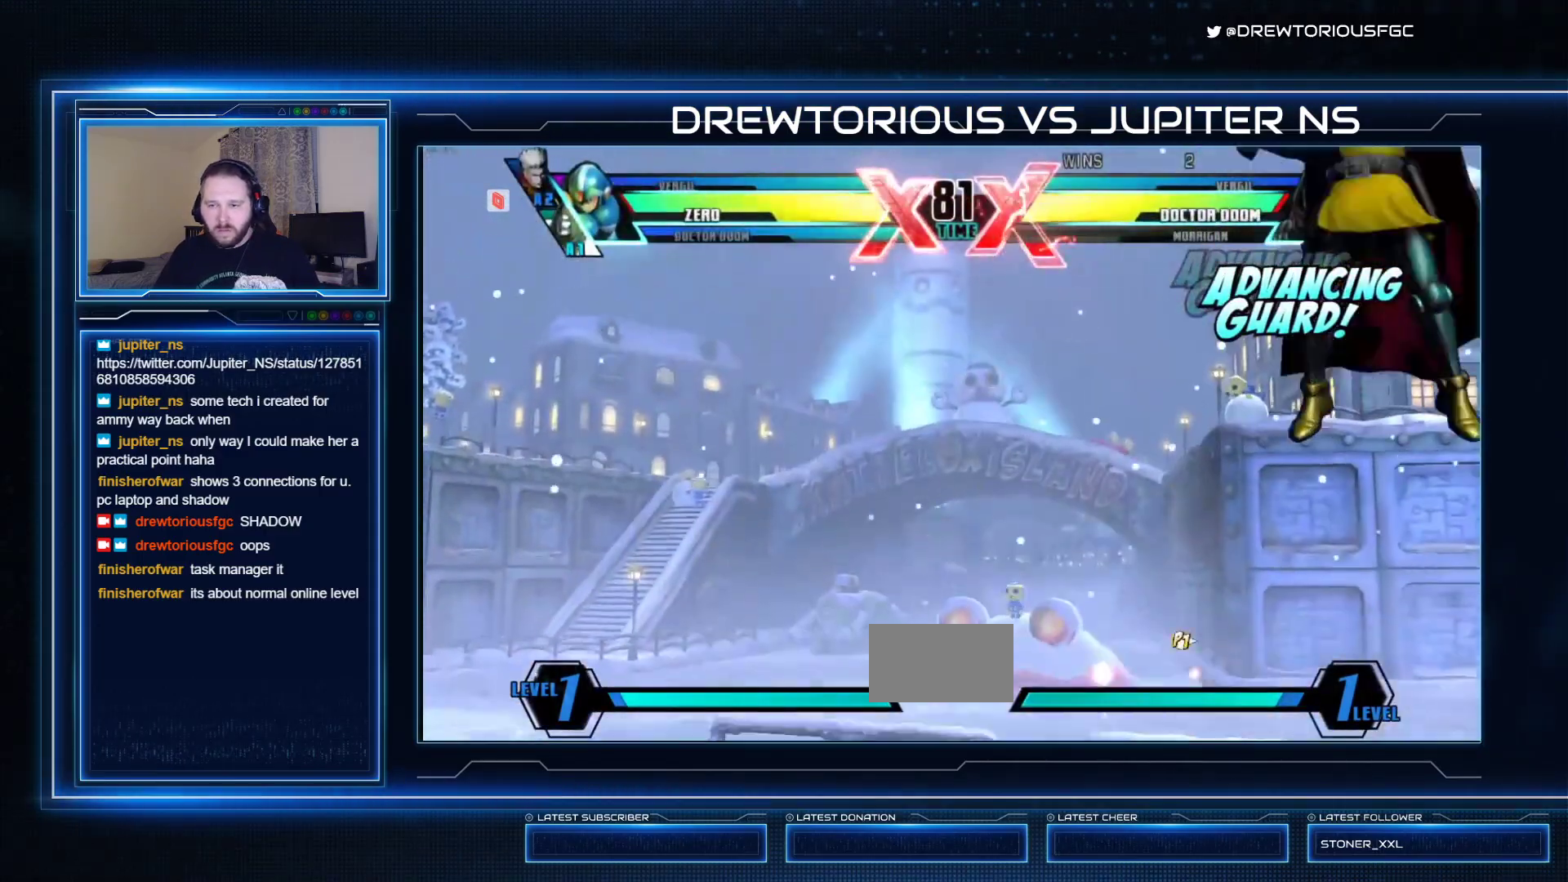
{"buttons": ["CIRCLE", "SQUARE"], "left_stick": "left", "events": [[33, "TRIANGLE", "up"], [167, "R1", "down"], [167, "TRIANGLE", "down"], [367, "R1", "up"], [367, "TRIANGLE", "up"], [500, "CIRCLE", "down"]]}
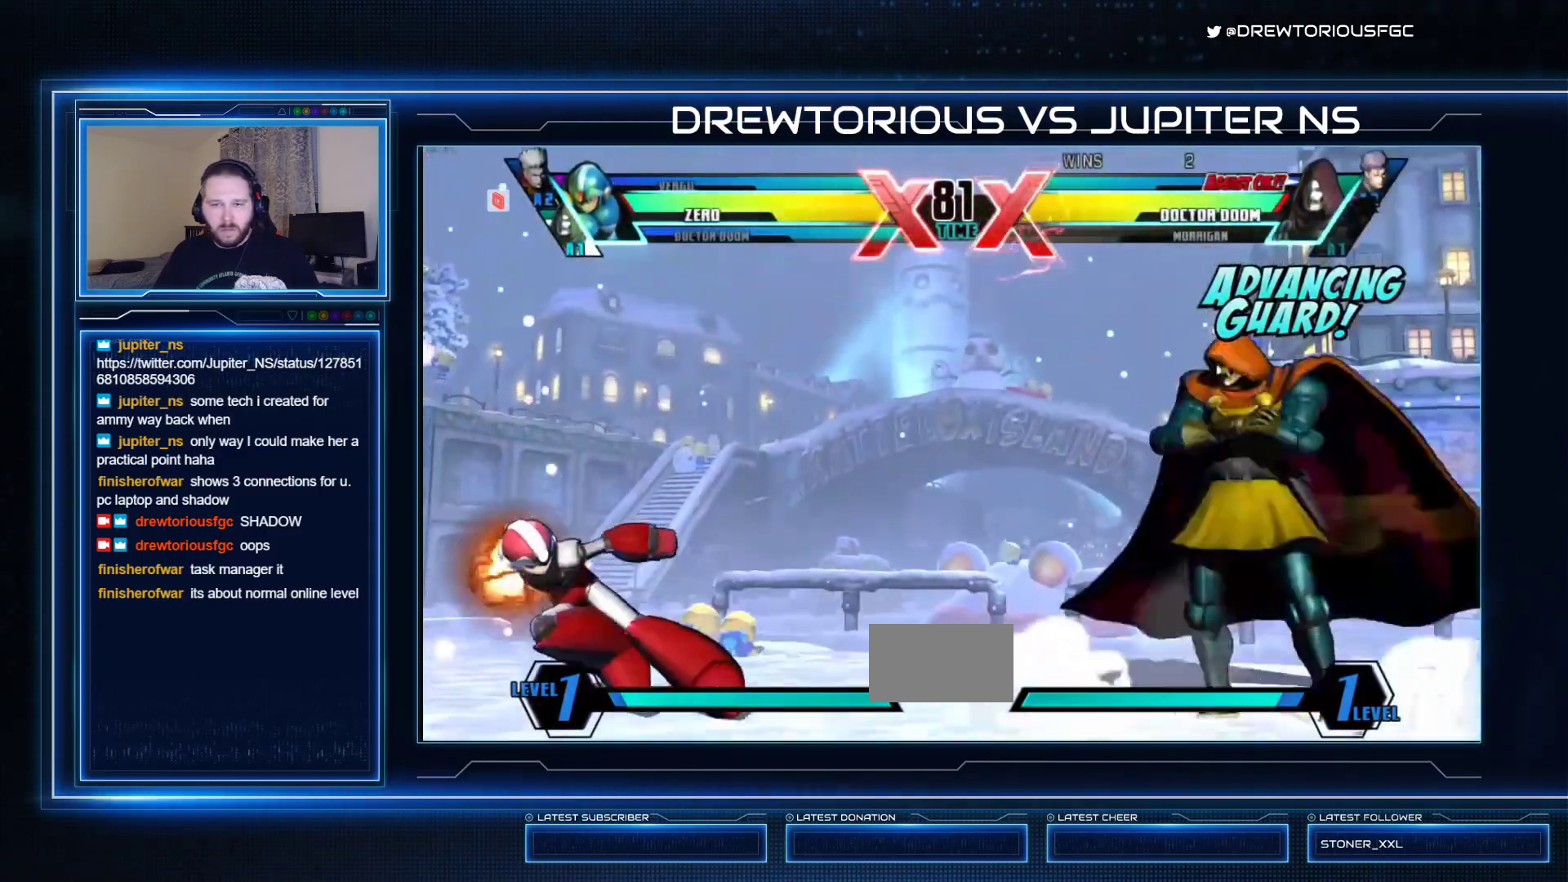
{"buttons": [], "left_stick": "left", "events": [[33, "CIRCLE", "up"], [33, "left_stick", "center"], [67, "SQUARE", "up"], [300, "left_stick", "right"], [467, "left_stick", "left"]]}
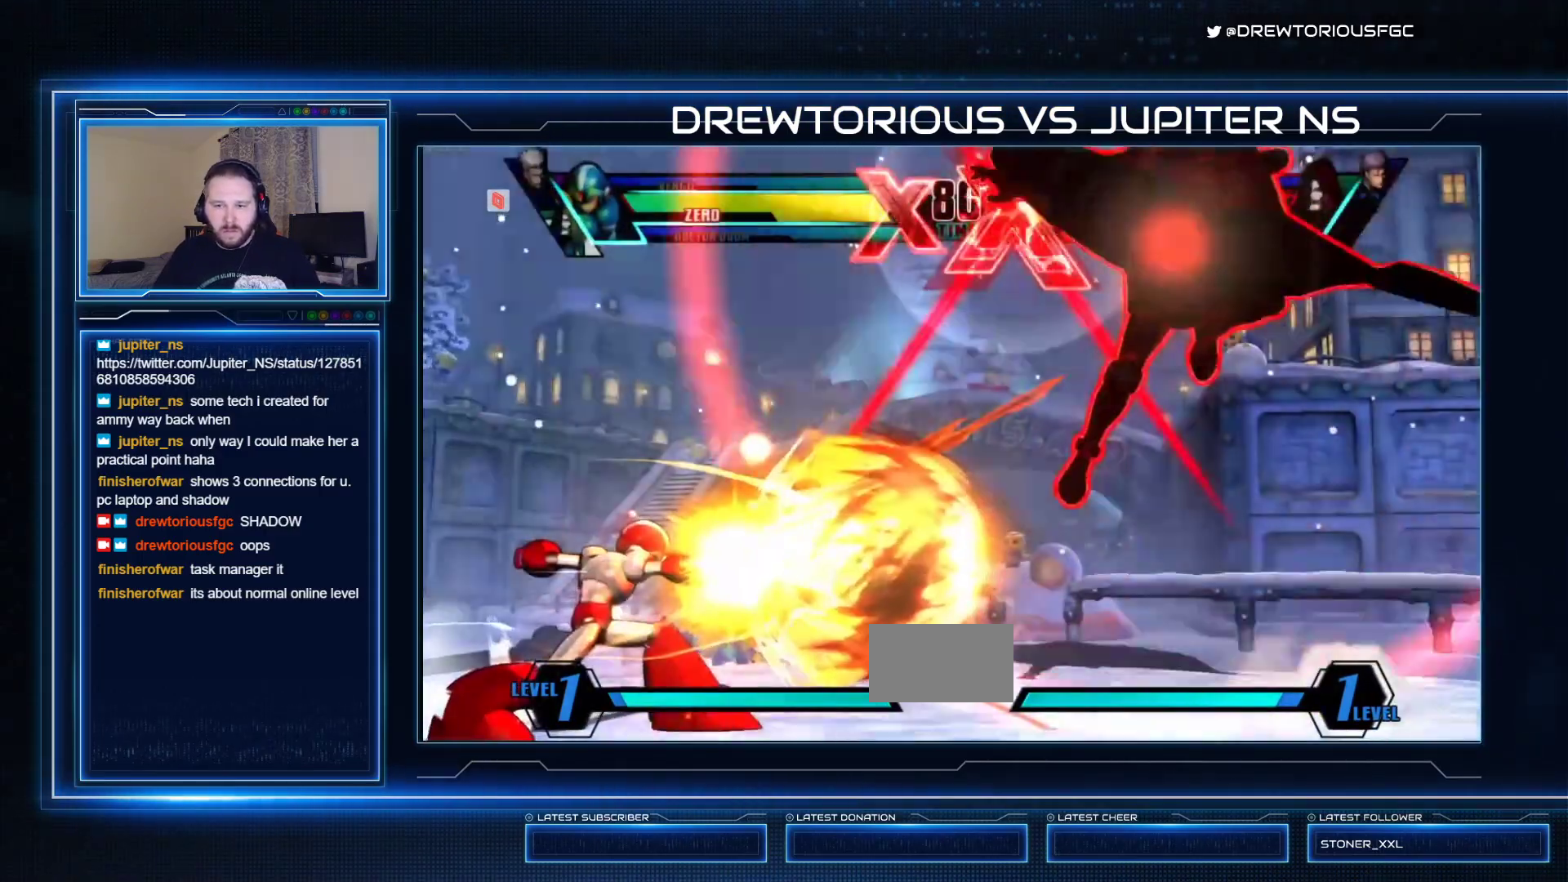
{"buttons": ["SQUARE", "TRIANGLE", "R1"], "left_stick": "center", "events": [[500, "R1", "down"], [500, "SQUARE", "down"], [500, "TRIANGLE", "down"], [500, "left_stick", "center"]]}